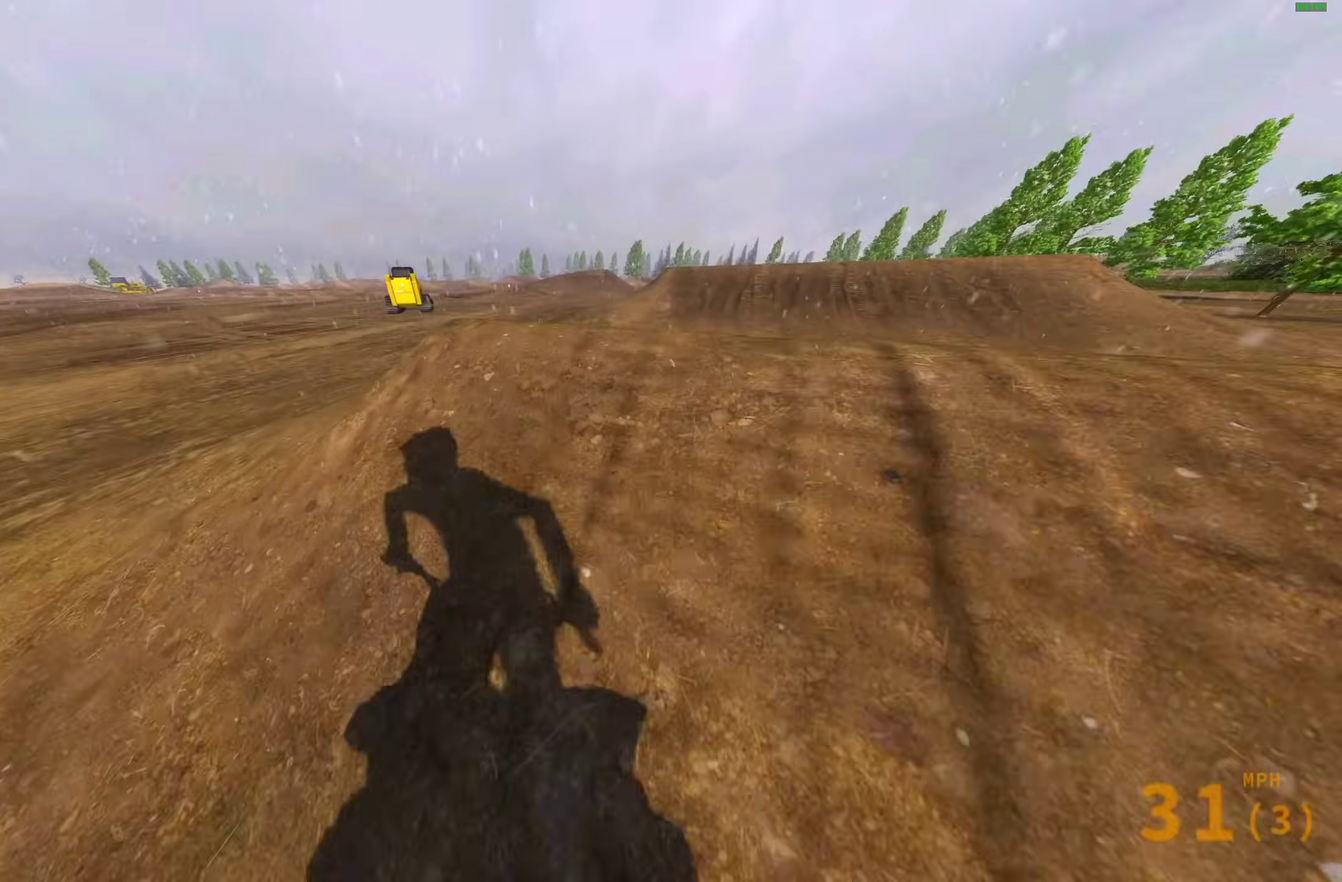
Gameplay with a controller (PlayStation layout); each line is a JSON object with the inputs held at the frame after it (dt_ms = milliseconds from this image to that frame). "events" lists button and stick changes between this image and that frame as [ms after this image, input, new state], when the widget could be followed in between. Not read: R2.
{"dt_ms": 400, "buttons": [], "left_stick": "right", "right_stick": "center", "events": [[33, "left_stick", "center"], [67, "right_stick", "up"], [150, "right_stick", "up-left"], [233, "left_stick", "right"], [400, "right_stick", "center"]]}
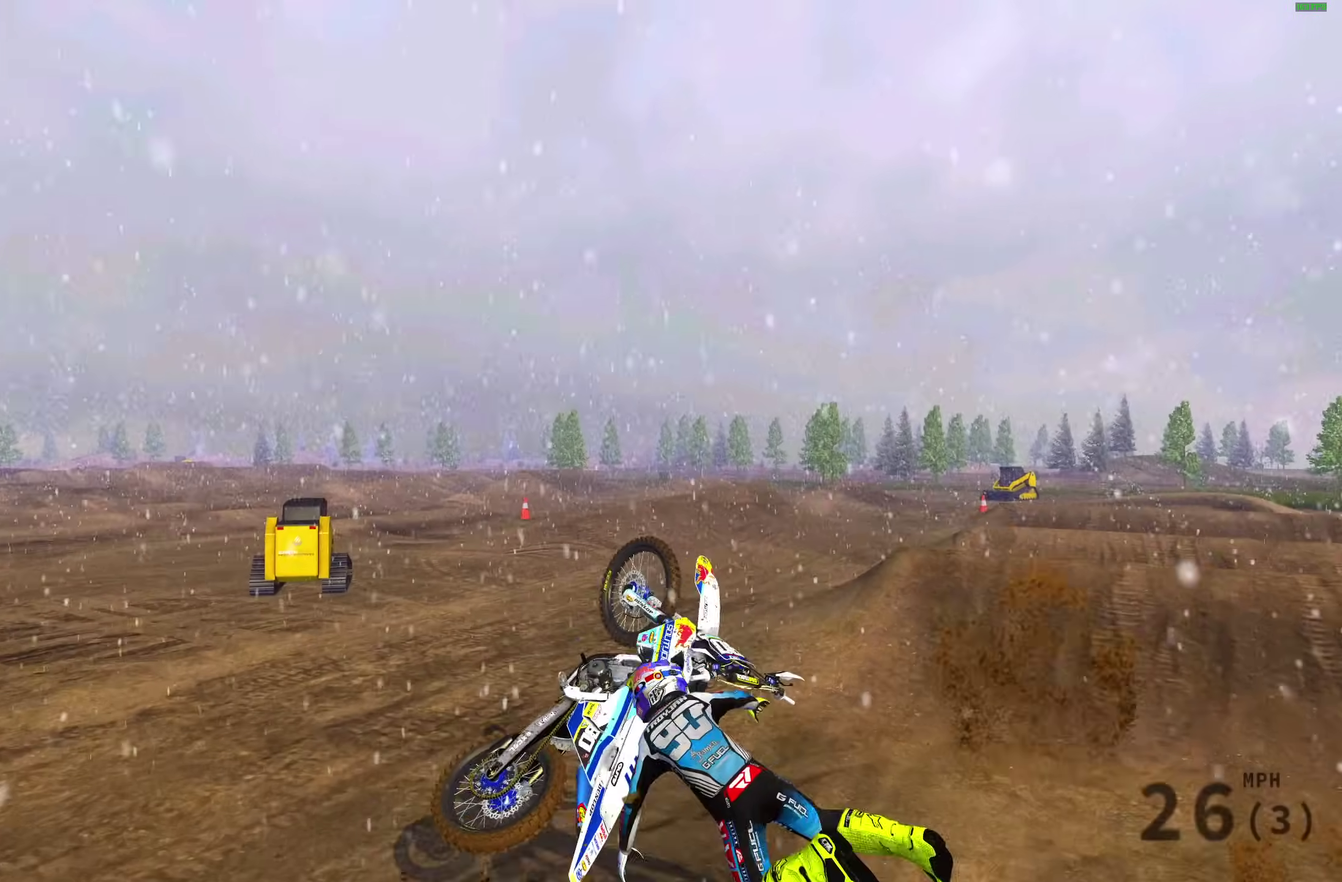
{"dt_ms": 600, "buttons": [], "left_stick": "right", "right_stick": "center"}
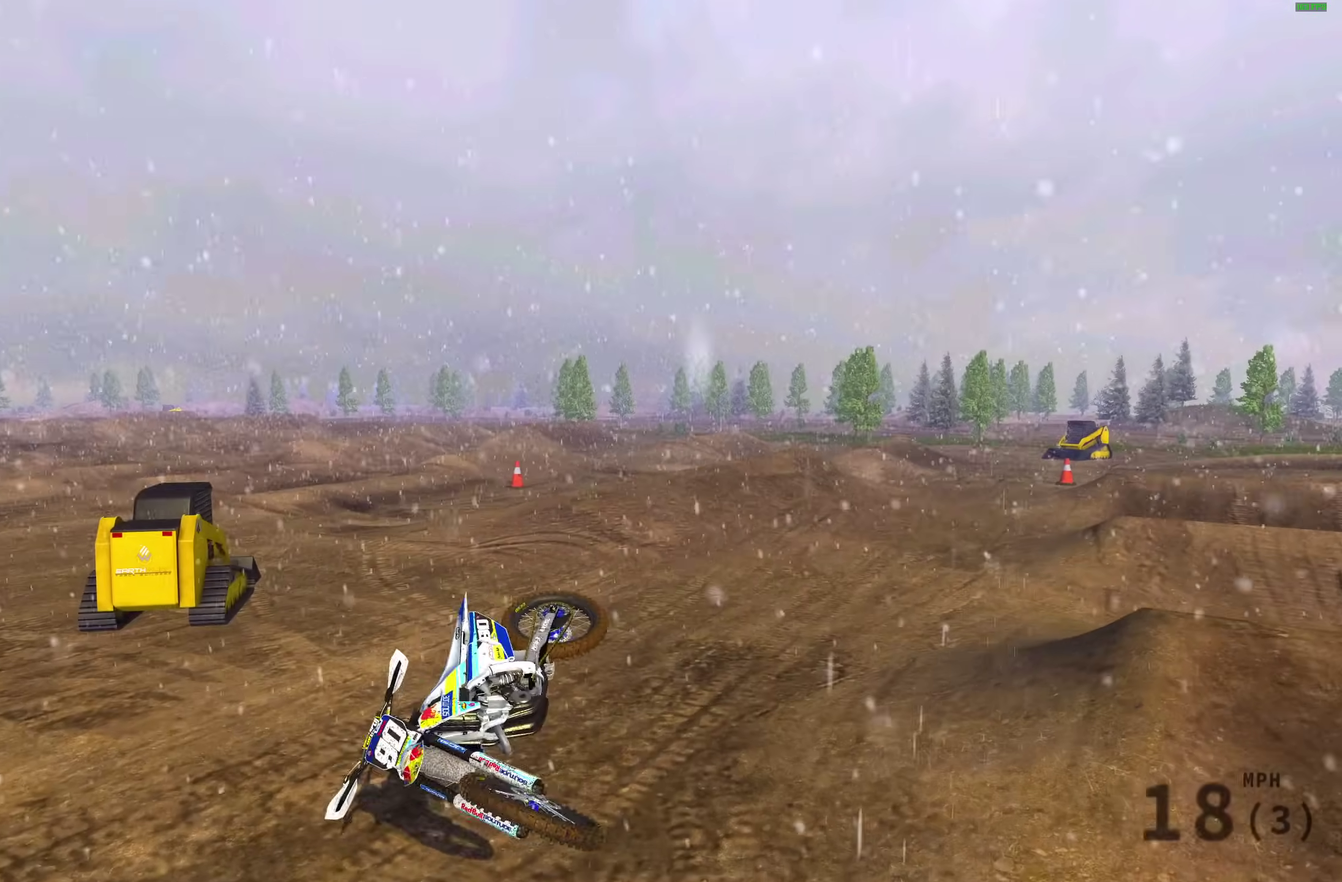
{"dt_ms": 400, "buttons": [], "left_stick": "center", "right_stick": "center"}
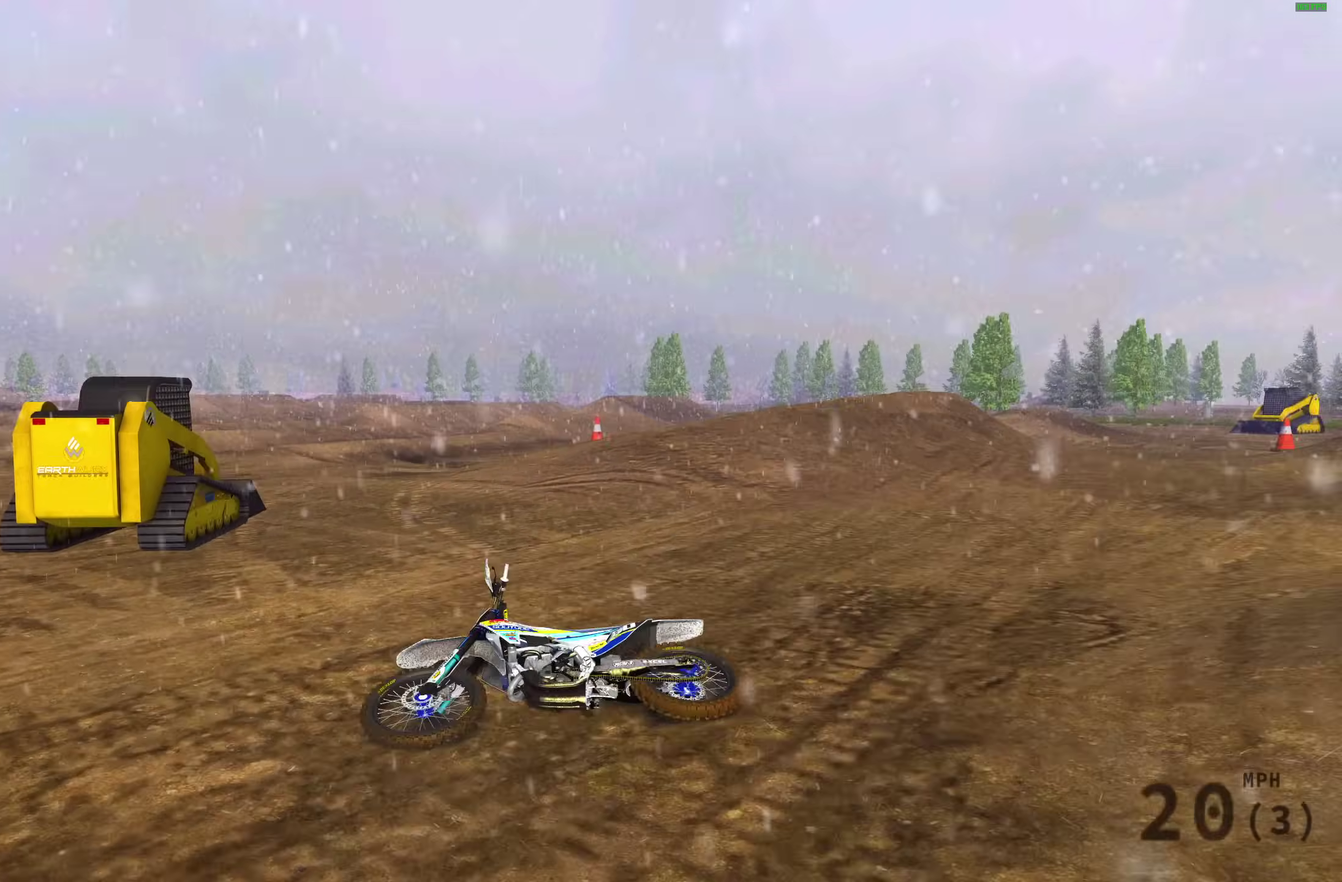
{"dt_ms": 600, "buttons": [], "left_stick": "center", "right_stick": "center", "events": []}
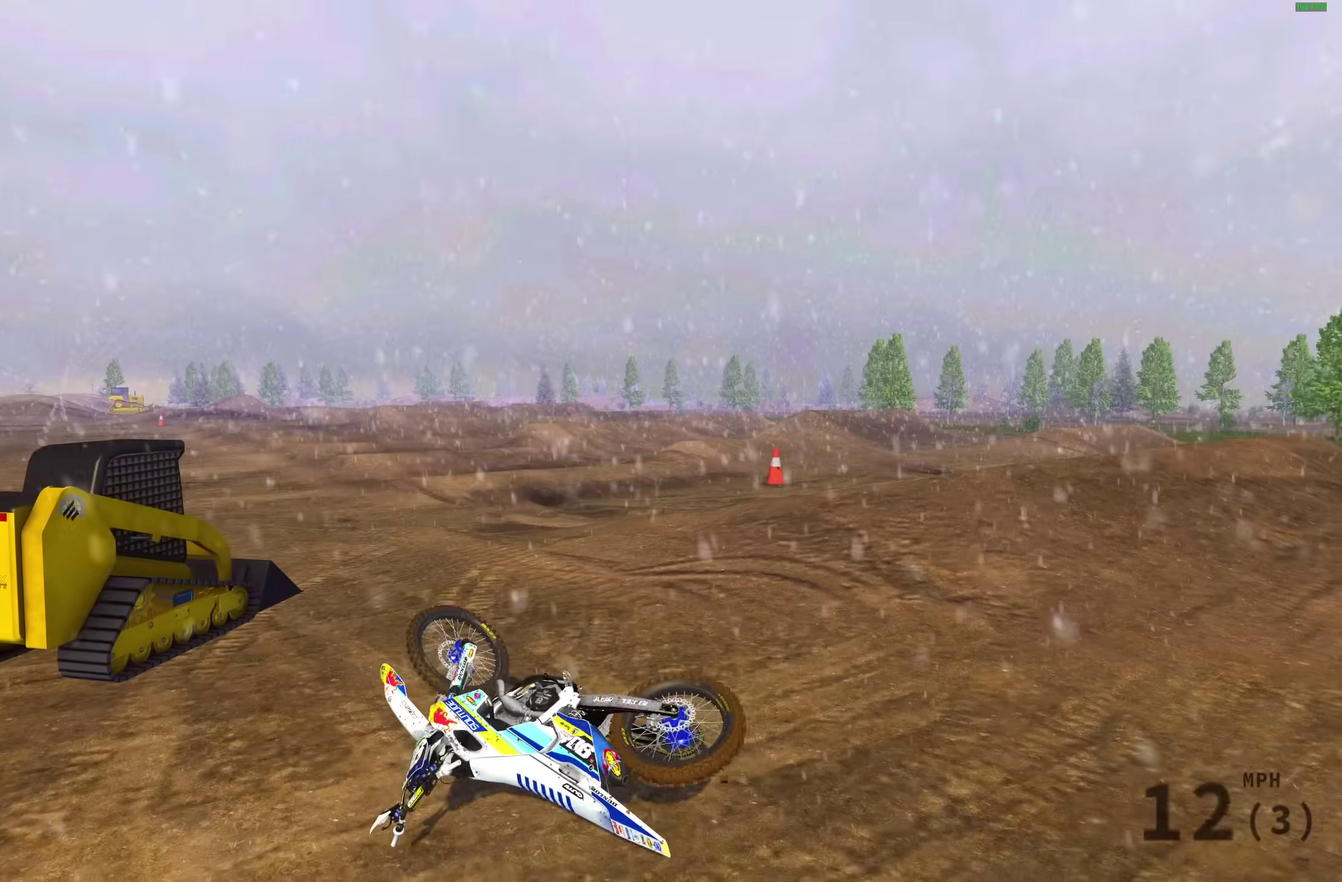
{"dt_ms": 400, "buttons": [], "left_stick": "center", "right_stick": "center", "events": []}
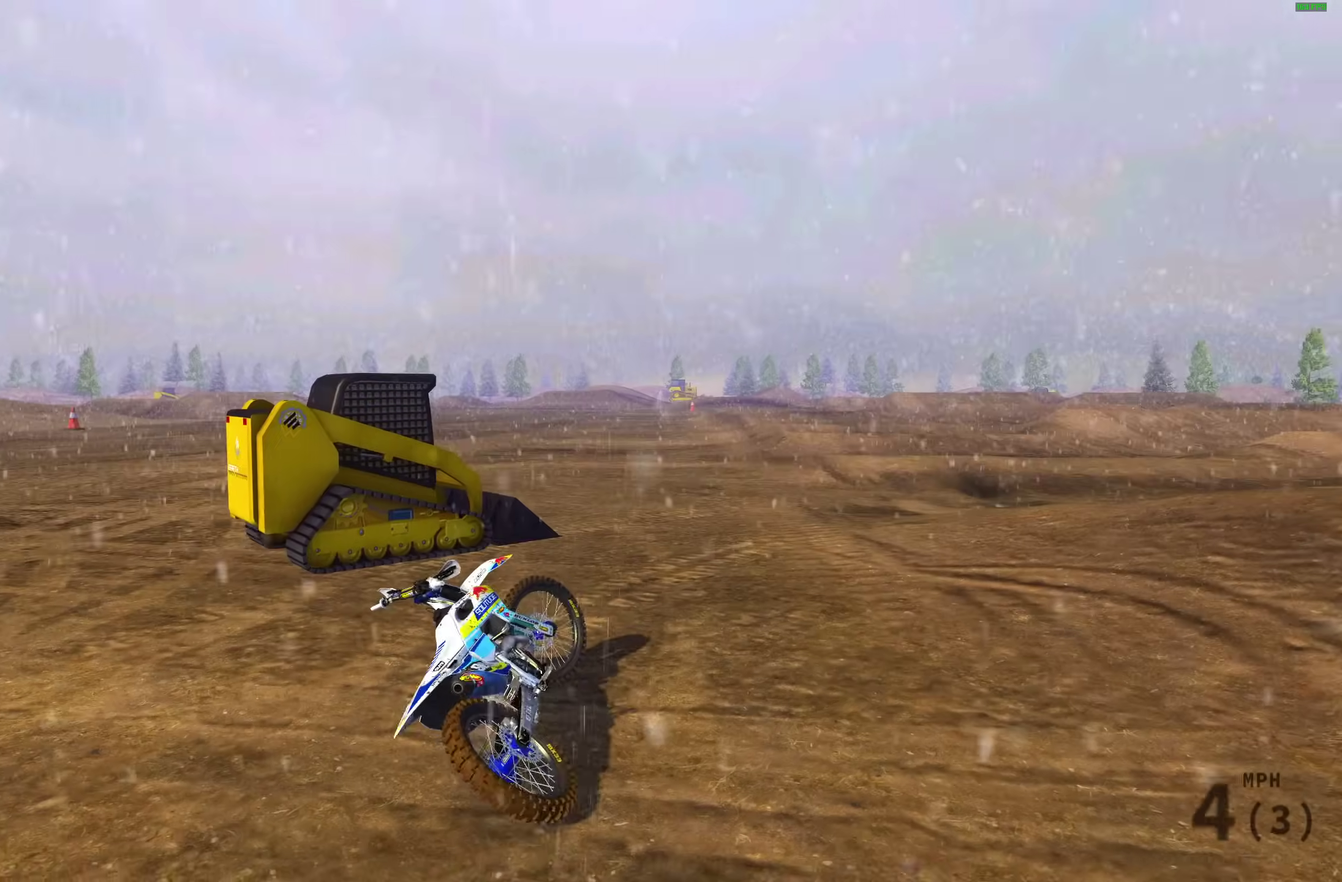
{"dt_ms": 600, "buttons": [], "left_stick": "center", "right_stick": "center", "events": [[150, "START", "down"], [317, "START", "up"]]}
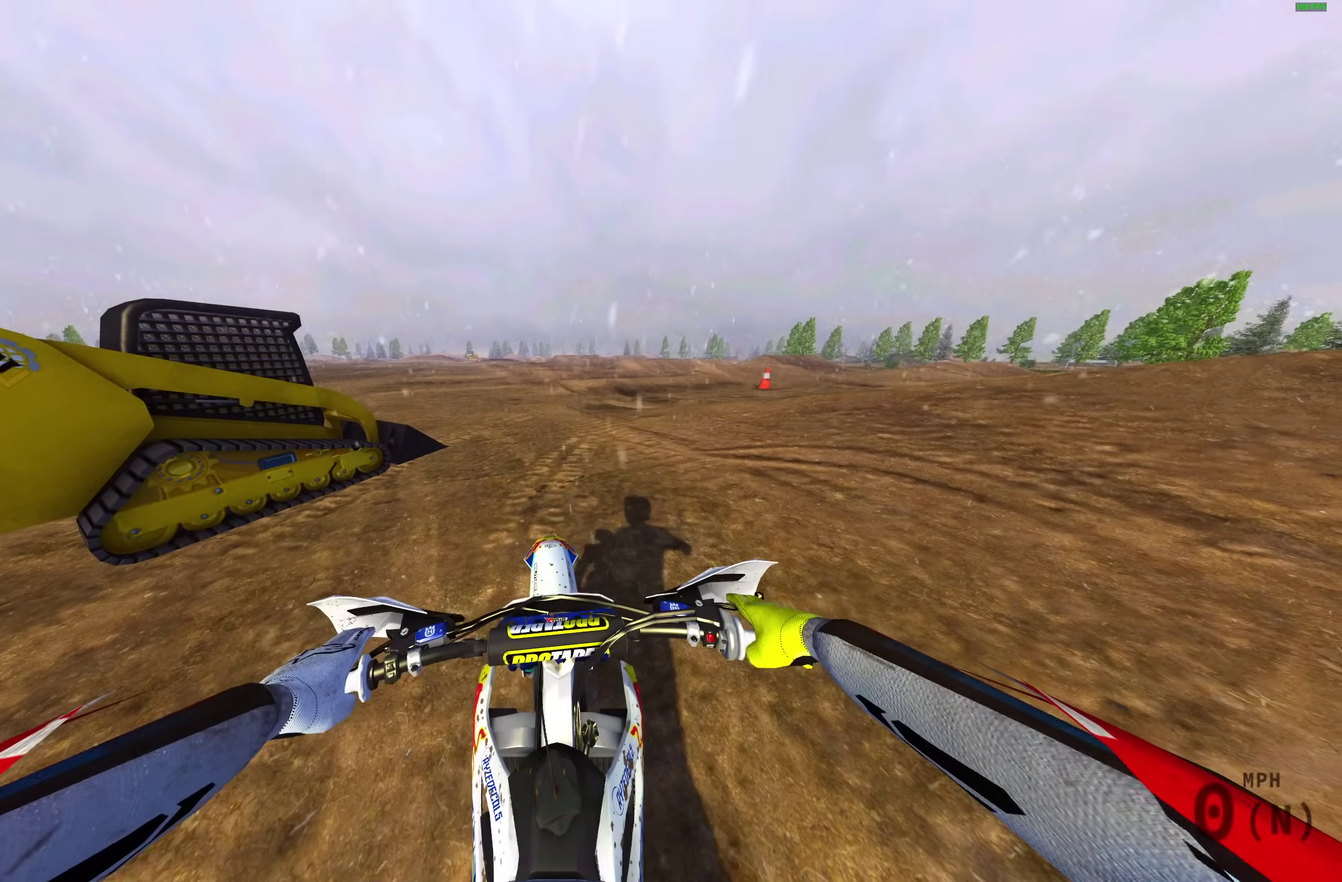
{"dt_ms": 400, "buttons": [], "left_stick": "right", "right_stick": "up-left"}
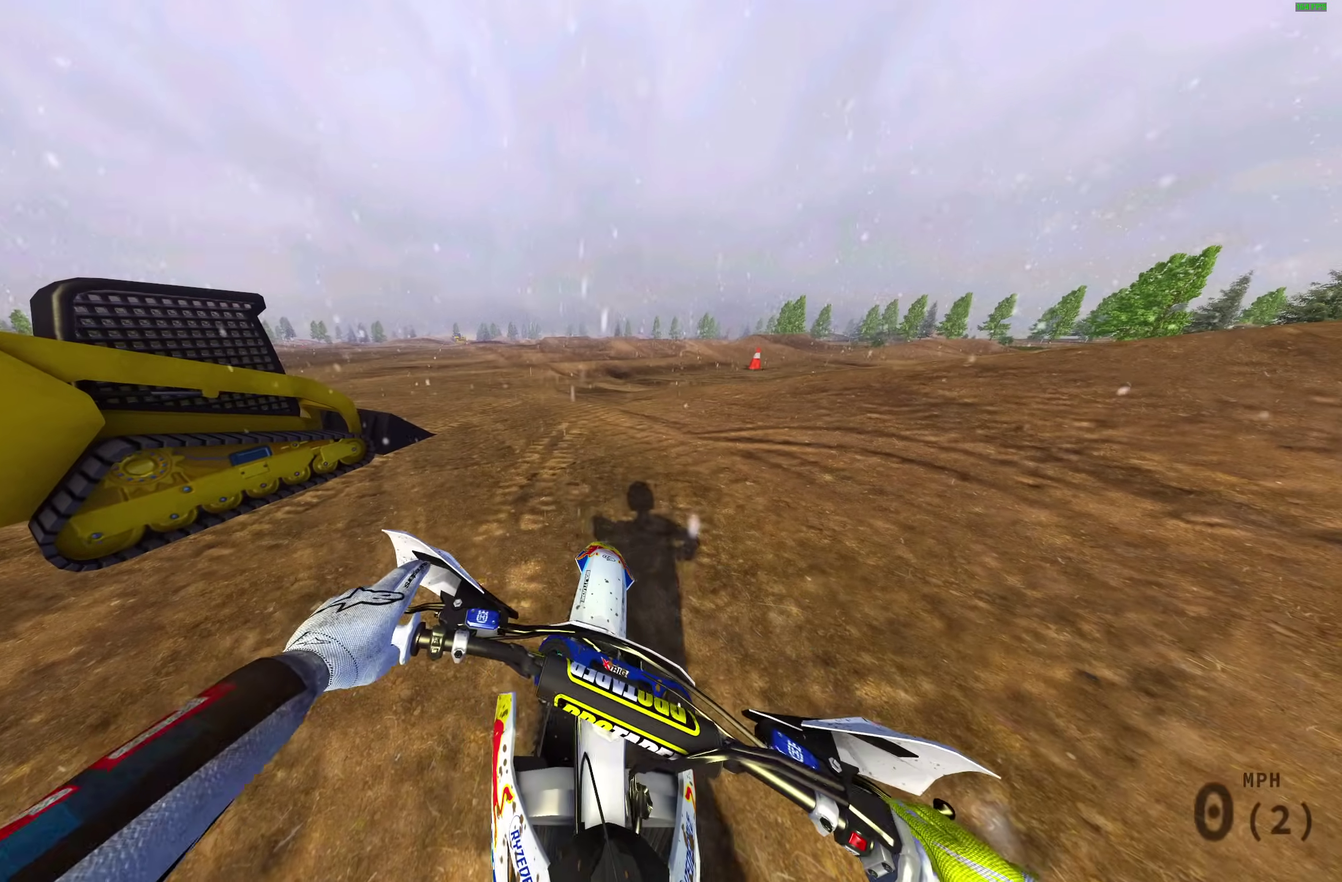
{"dt_ms": 600, "buttons": ["TRIANGLE"], "left_stick": "right", "right_stick": "center", "events": [[317, "right_stick", "center"], [433, "TRIANGLE", "down"]]}
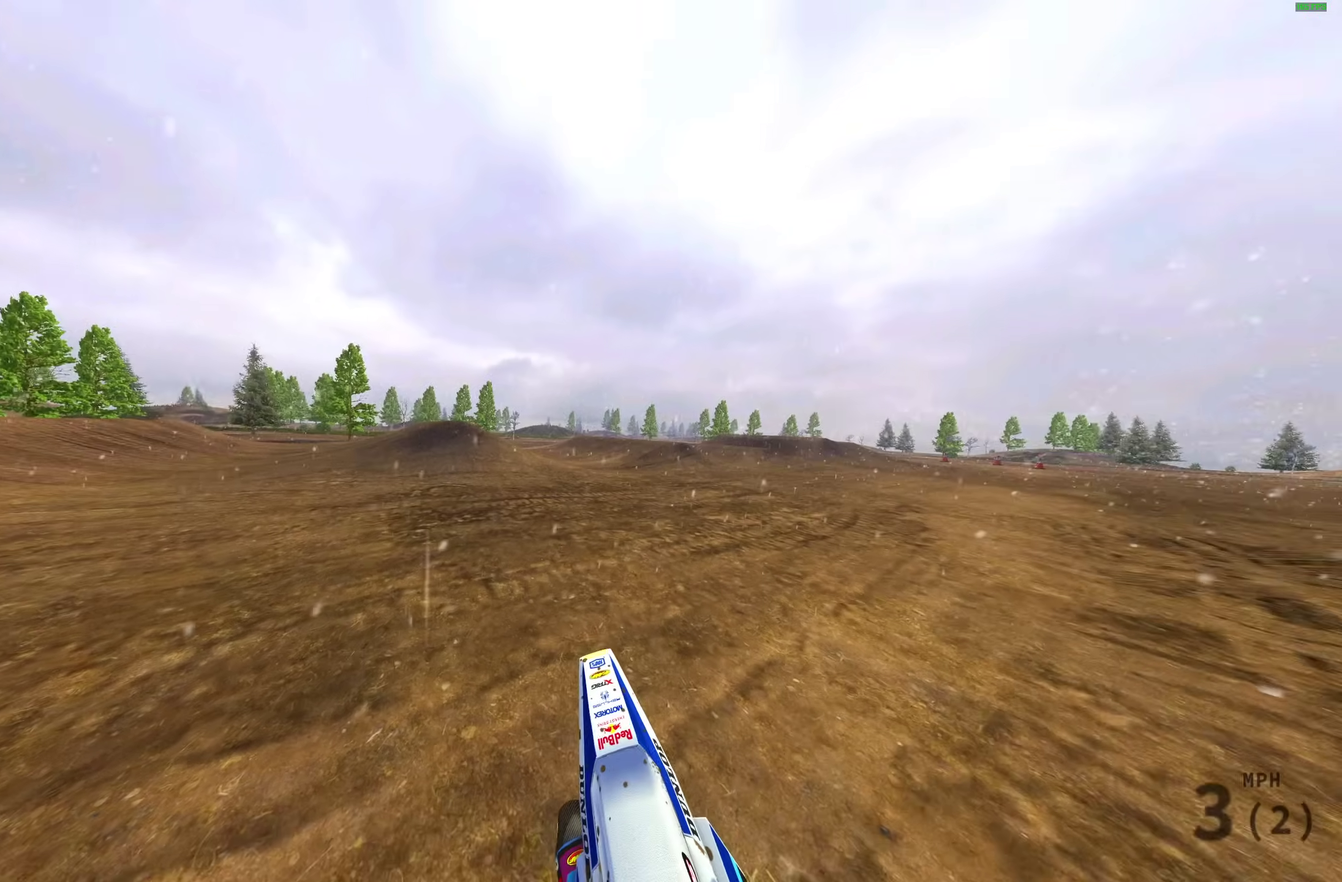
{"dt_ms": 400, "buttons": [], "left_stick": "right", "right_stick": "up-left", "events": [[50, "TRIANGLE", "up"], [300, "right_stick", "up-left"]]}
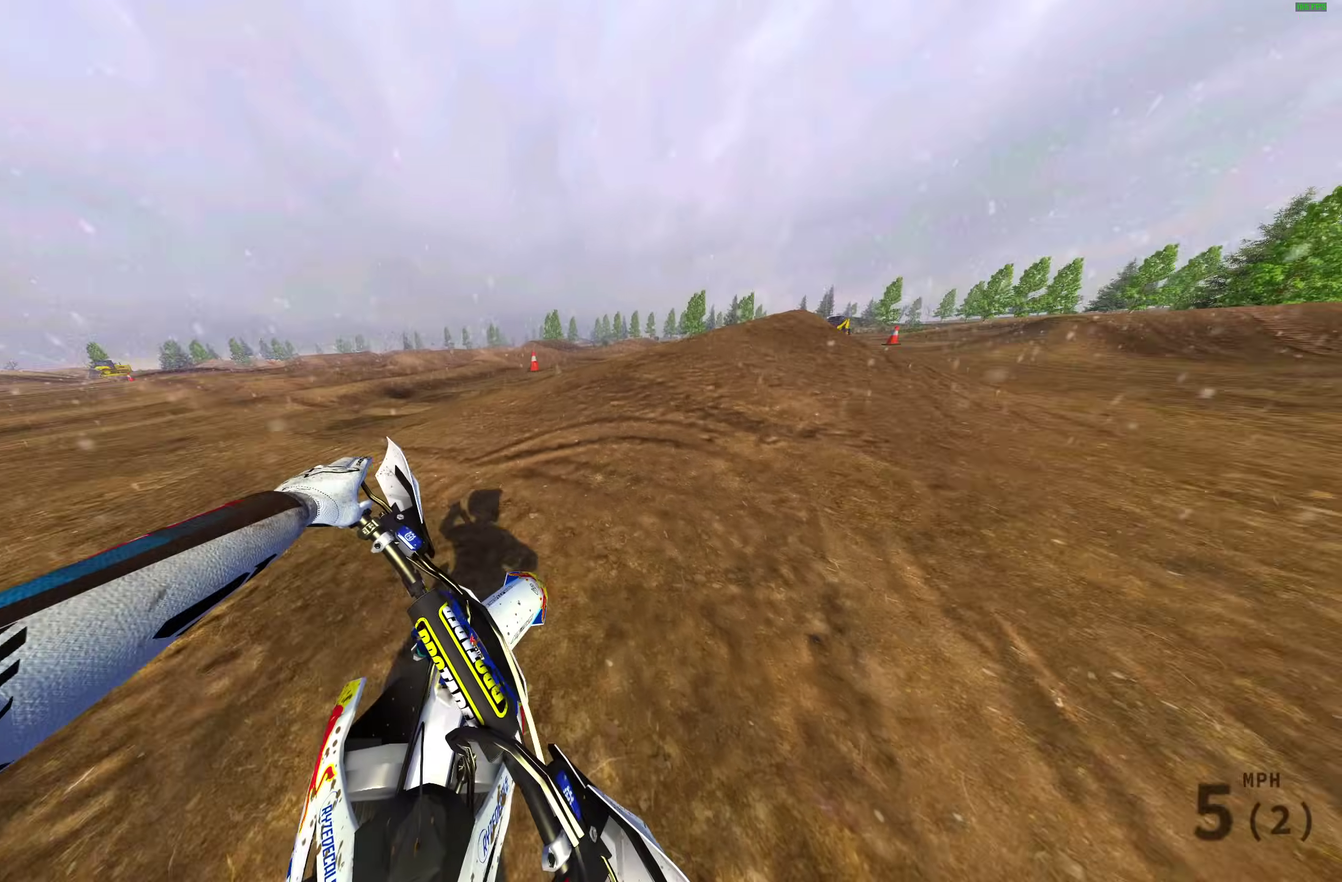
{"dt_ms": 600, "buttons": [], "left_stick": "up-right", "right_stick": "up-left", "events": [[117, "left_stick", "up-right"]]}
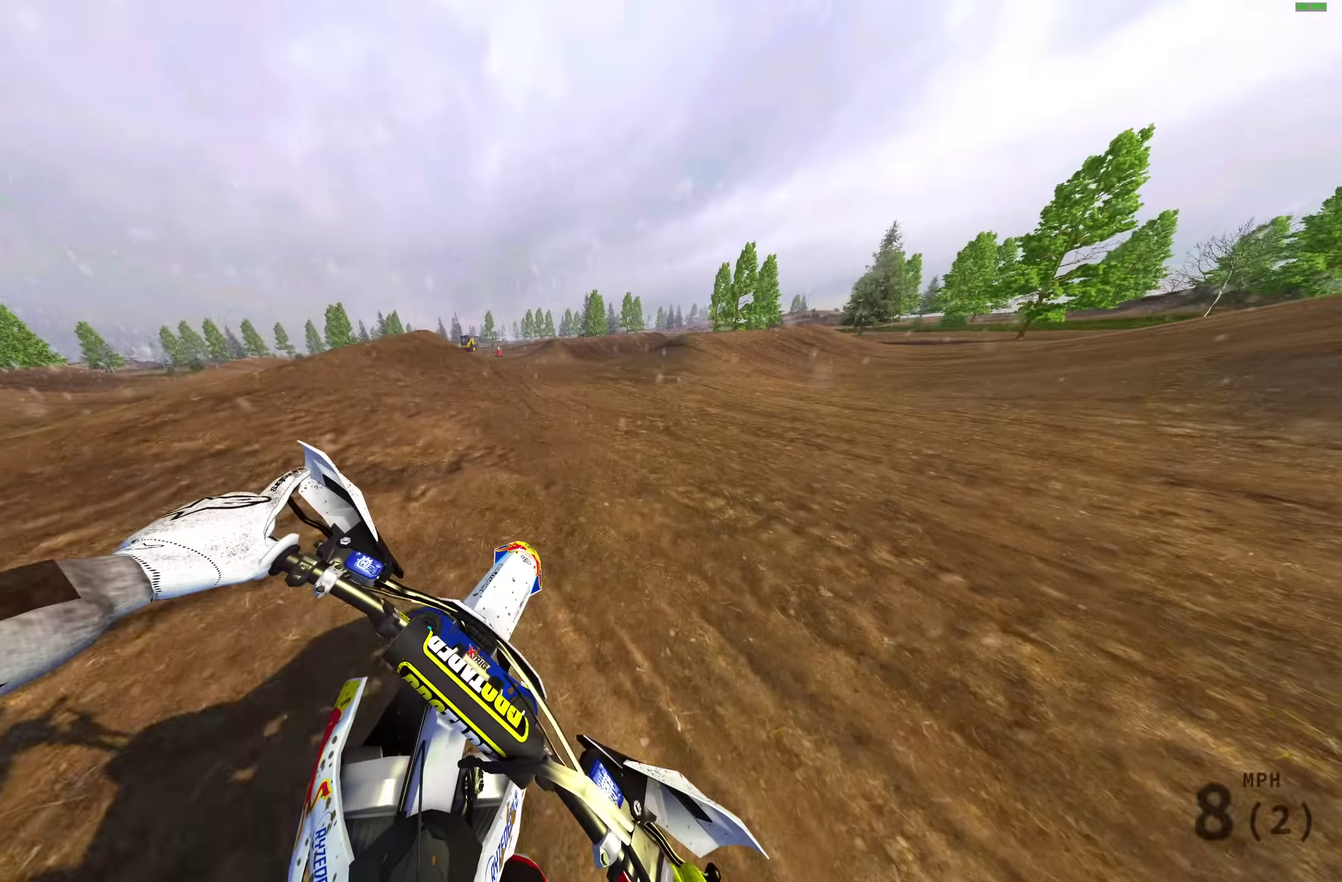
{"dt_ms": 300, "buttons": ["DPAD_LEFT"], "left_stick": "center", "right_stick": "up-left", "events": [[50, "left_stick", "center"], [267, "DPAD_LEFT", "down"]]}
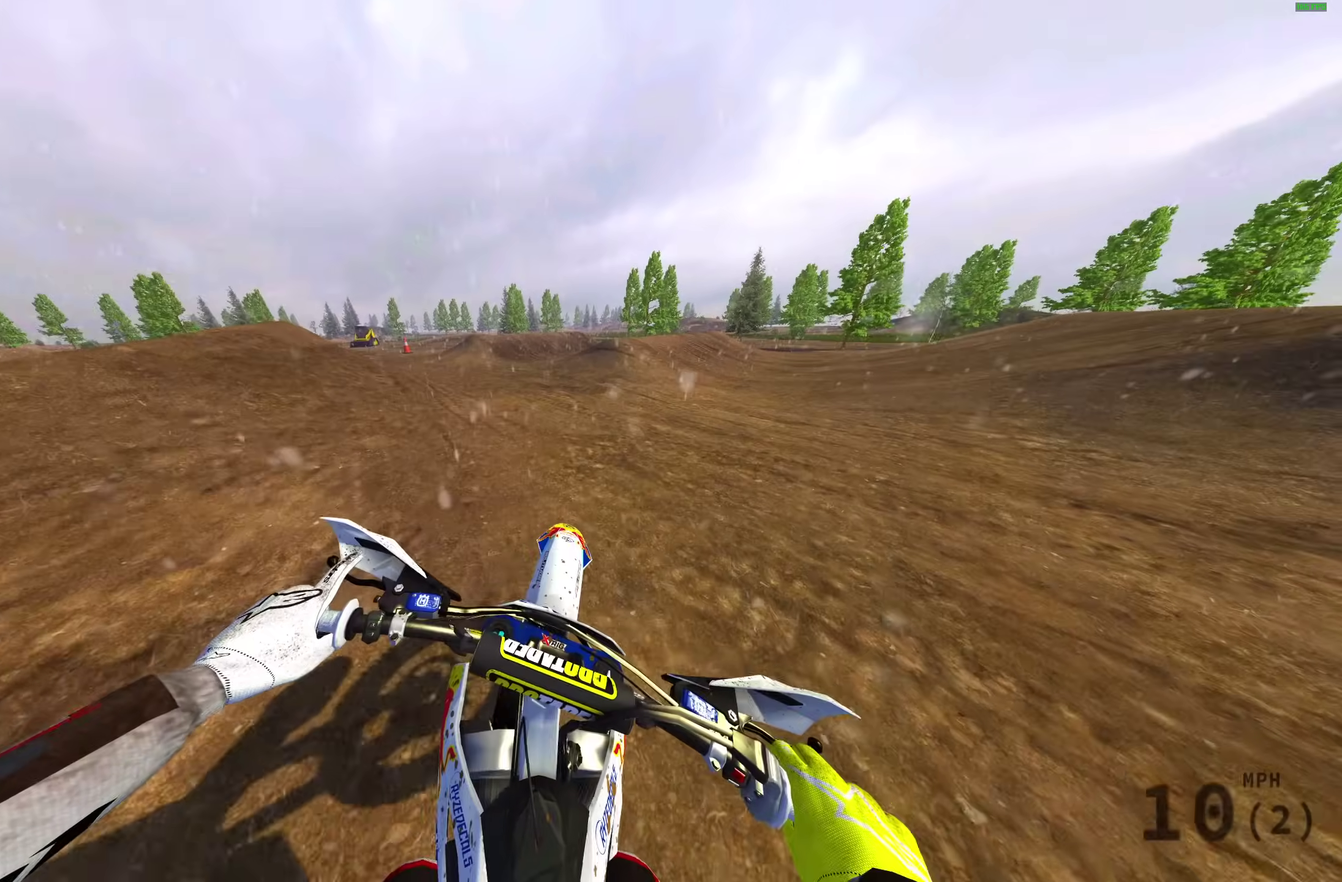
{"dt_ms": 700, "buttons": [], "left_stick": "left", "right_stick": "center", "events": [[67, "DPAD_LEFT", "up"], [133, "right_stick", "up"], [267, "right_stick", "center"], [367, "left_stick", "left"], [433, "TRIANGLE", "down"], [600, "TRIANGLE", "up"]]}
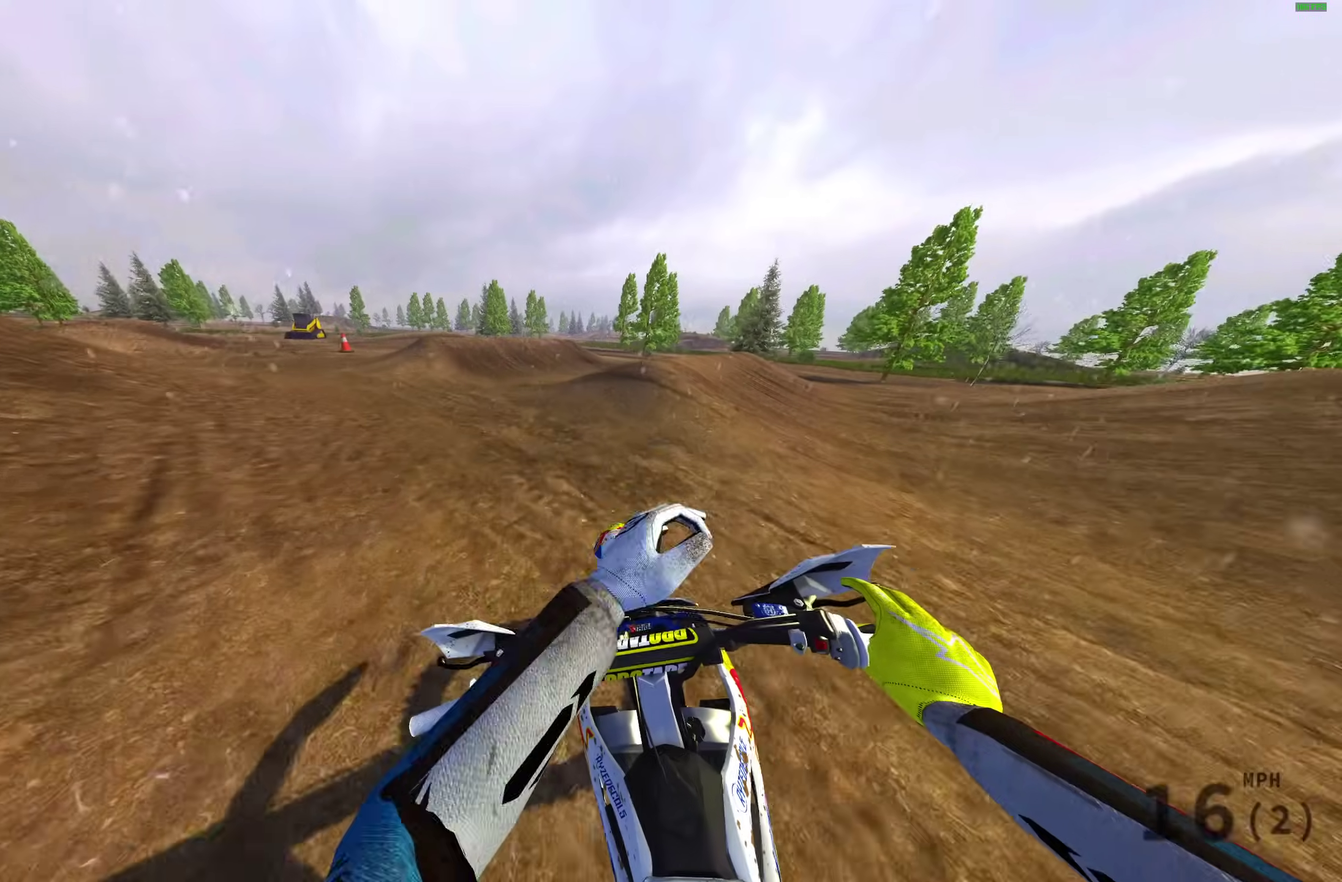
{"dt_ms": 300, "buttons": [], "left_stick": "up-left", "right_stick": "center", "events": [[67, "left_stick", "up-left"]]}
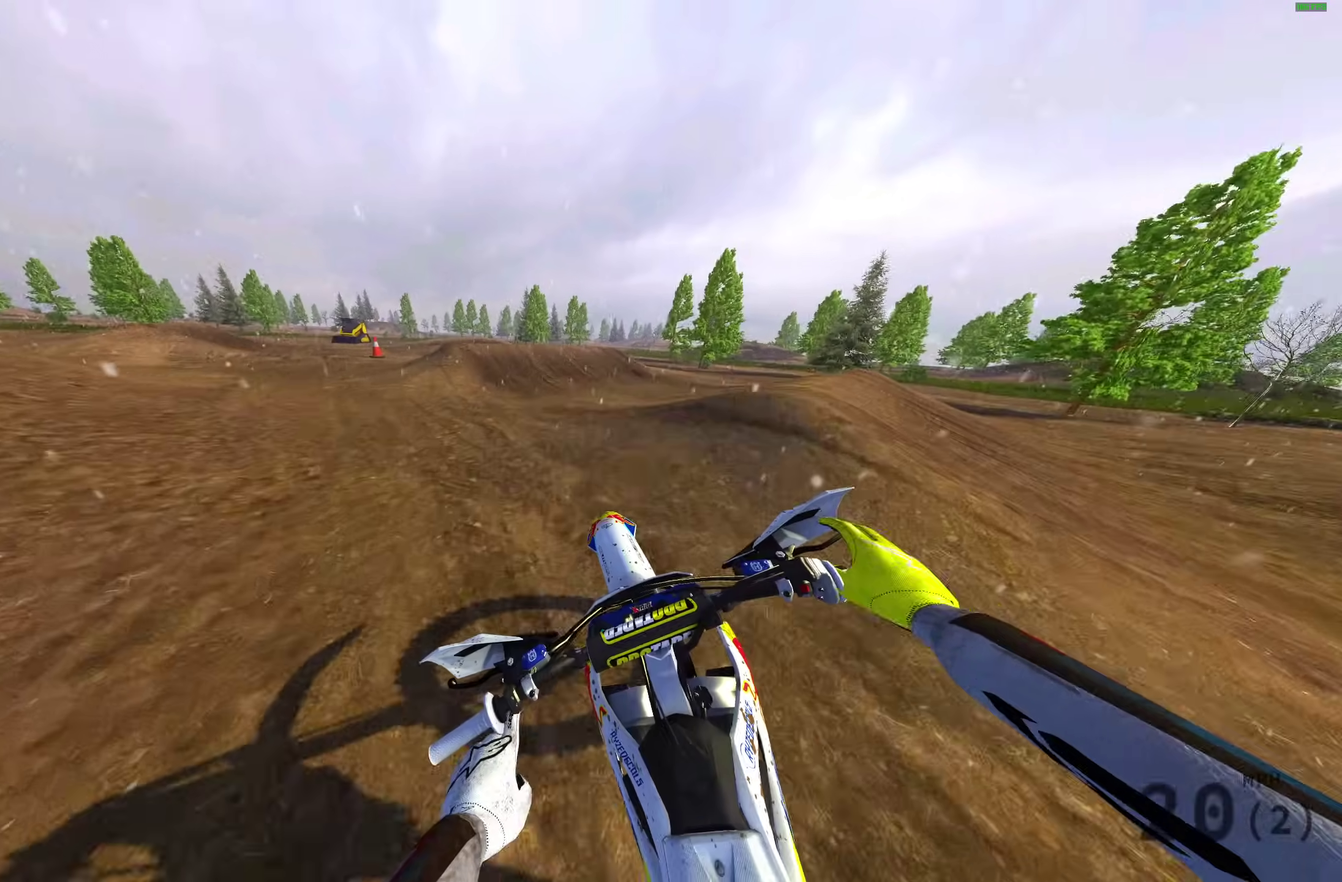
{"dt_ms": 700, "buttons": [], "left_stick": "up-right", "right_stick": "center", "events": [[67, "left_stick", "up"], [183, "left_stick", "center"], [400, "left_stick", "up"], [483, "right_stick", "down-right"], [583, "left_stick", "center"], [600, "right_stick", "center"], [667, "left_stick", "up-right"]]}
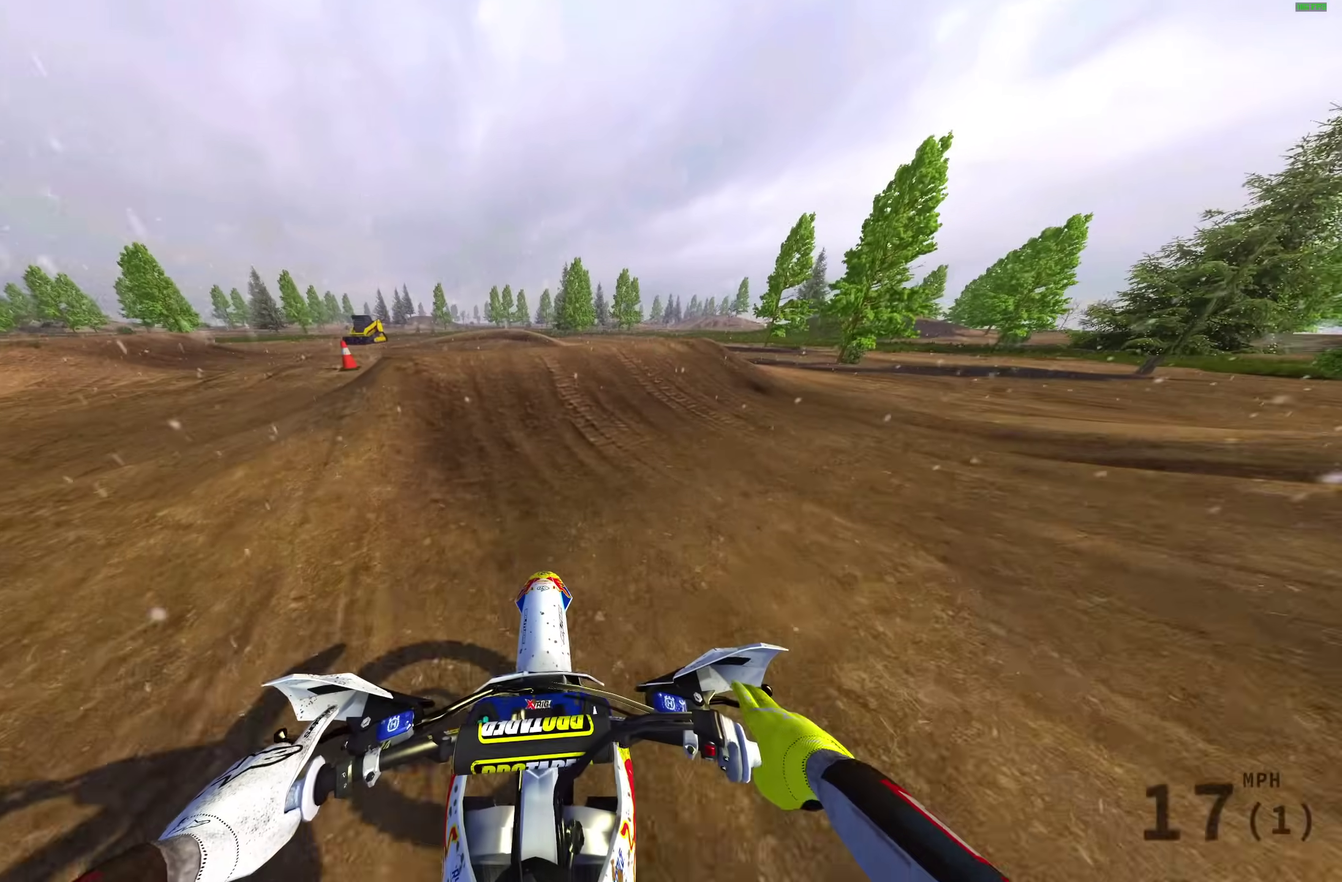
{"dt_ms": 300, "buttons": [], "left_stick": "up-right", "right_stick": "center", "events": []}
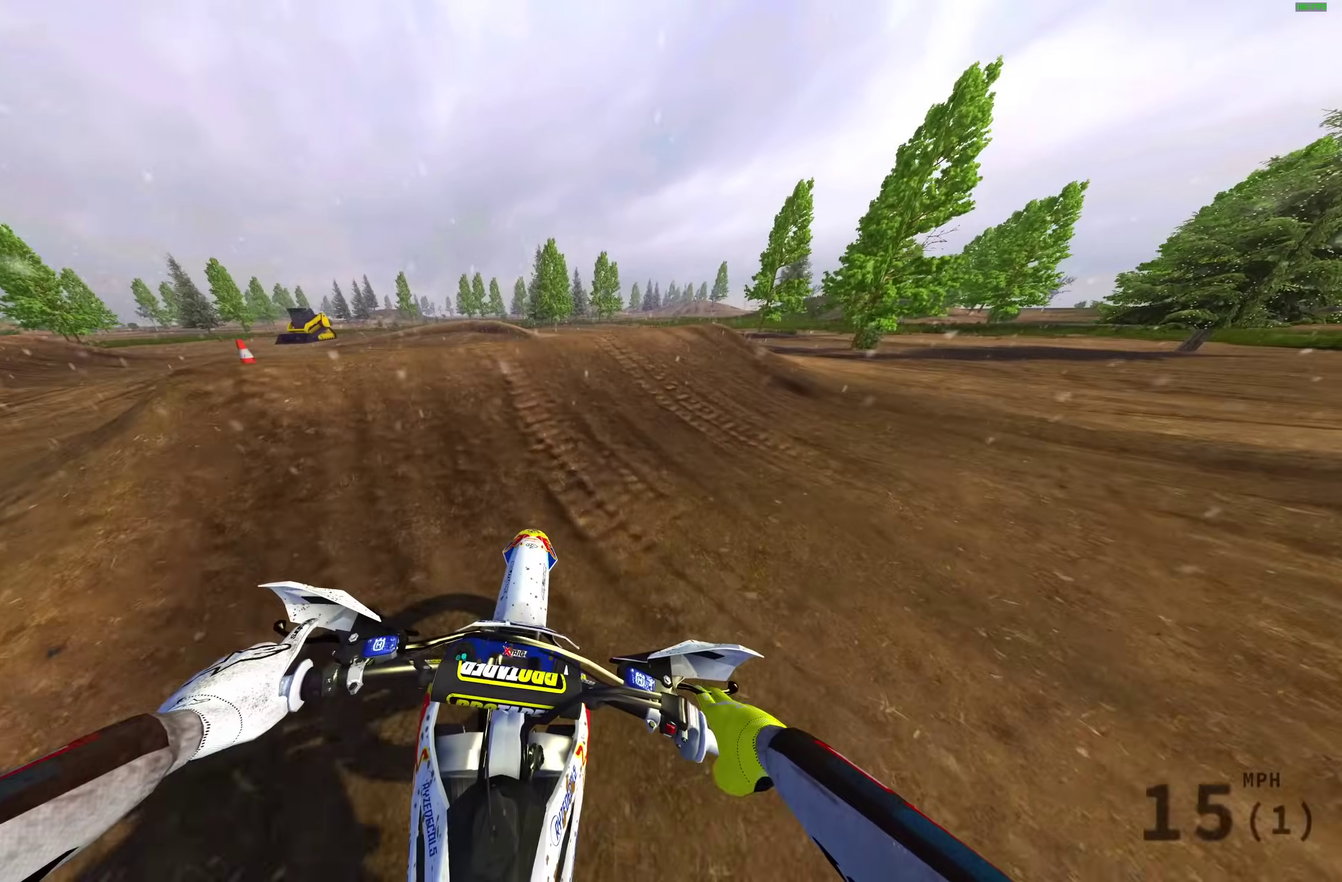
{"dt_ms": 700, "buttons": [], "left_stick": "up-left", "right_stick": "up", "events": [[117, "right_stick", "up"], [150, "left_stick", "center"], [250, "left_stick", "up"], [383, "left_stick", "up-left"]]}
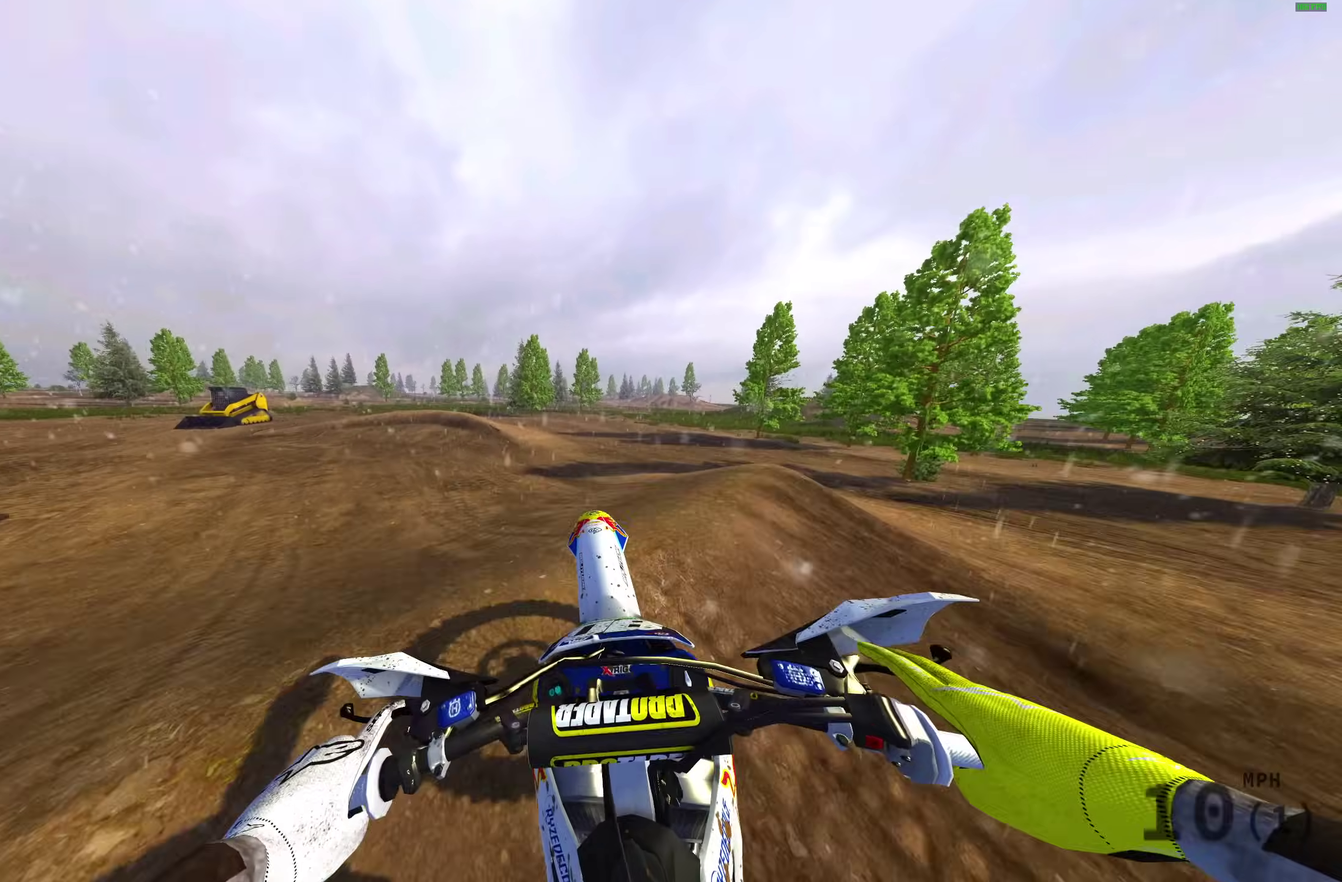
{"dt_ms": 300, "buttons": [], "left_stick": "up-left", "right_stick": "center", "events": [[117, "right_stick", "center"]]}
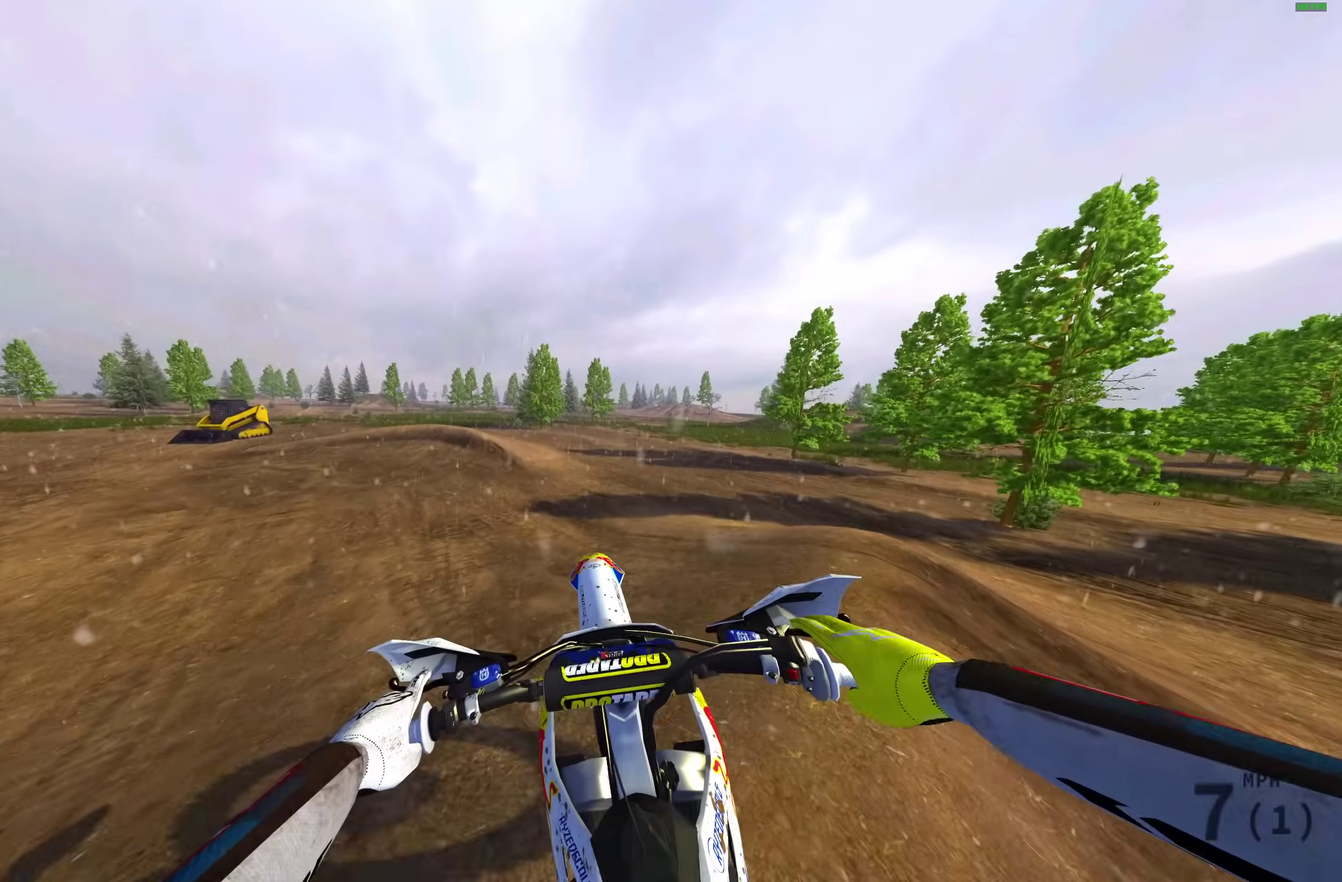
{"dt_ms": 900, "buttons": [], "left_stick": "up-left", "right_stick": "up", "events": [[50, "right_stick", "down-left"], [250, "right_stick", "center"], [383, "right_stick", "up"], [600, "right_stick", "center"], [733, "right_stick", "up-left"], [850, "right_stick", "up"]]}
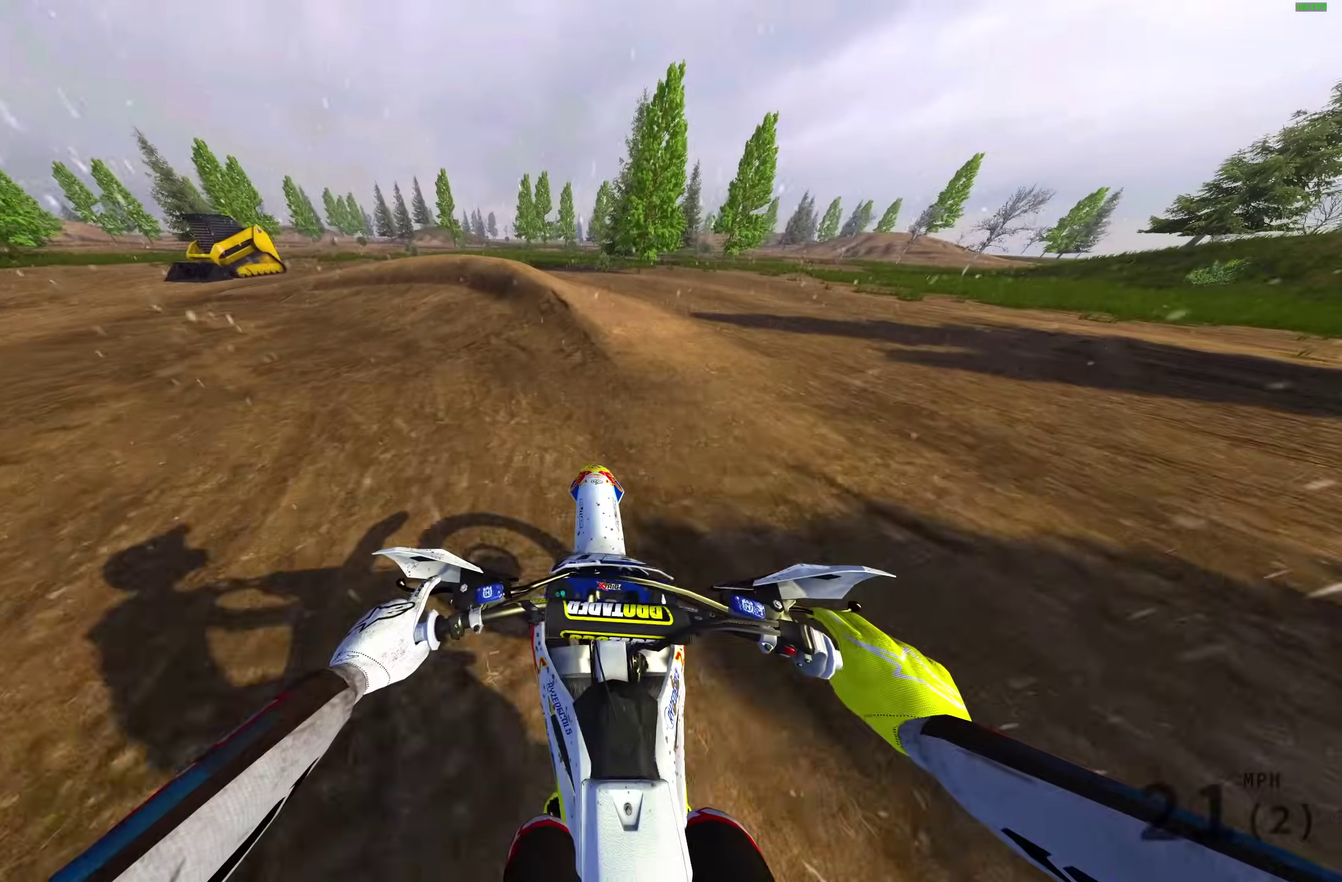
{"dt_ms": 300, "buttons": [], "left_stick": "up-left", "right_stick": "up-right", "events": [[133, "right_stick", "up-right"]]}
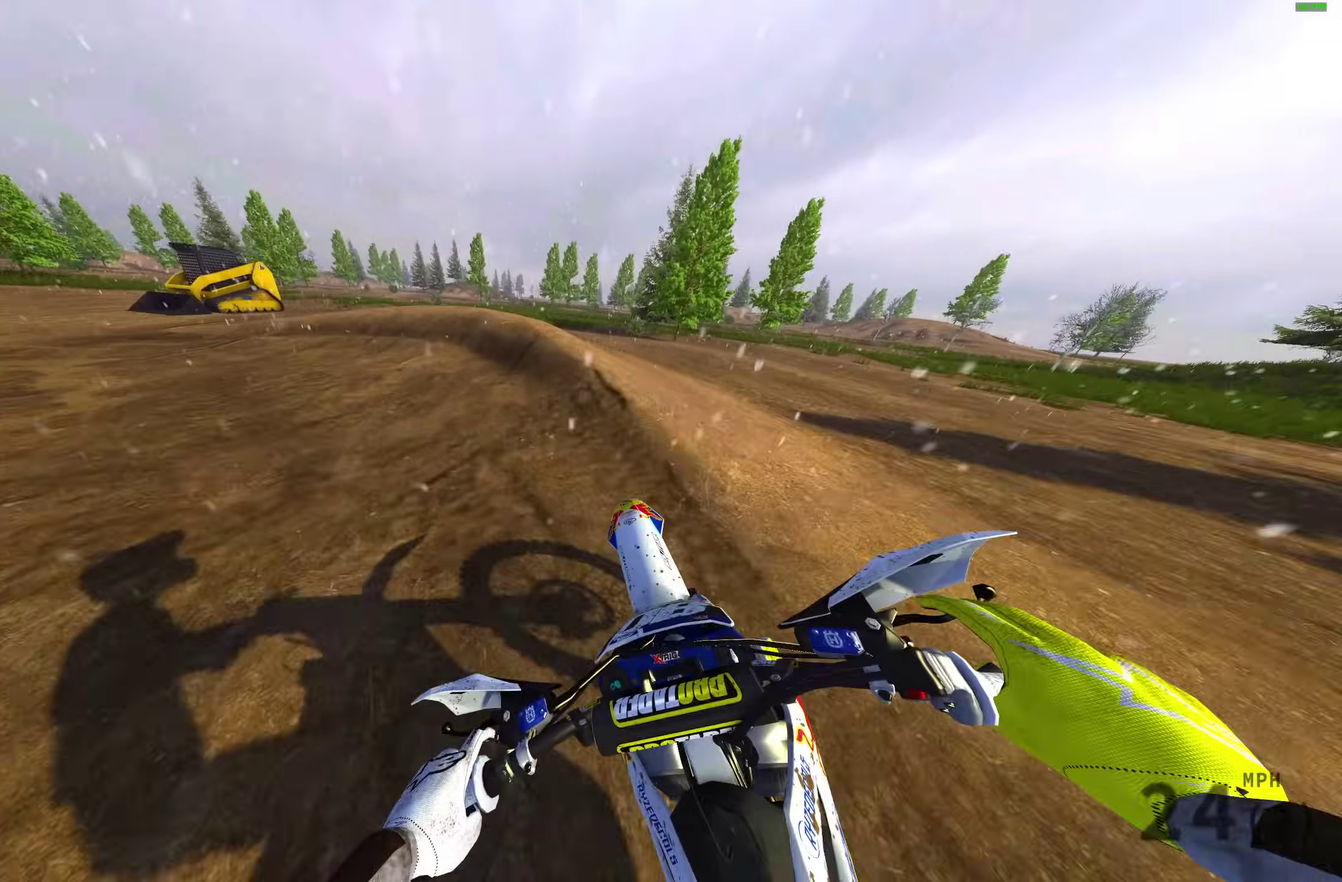
{"dt_ms": 700, "buttons": [], "left_stick": "left", "right_stick": "right", "events": [[467, "left_stick", "left"], [483, "right_stick", "right"]]}
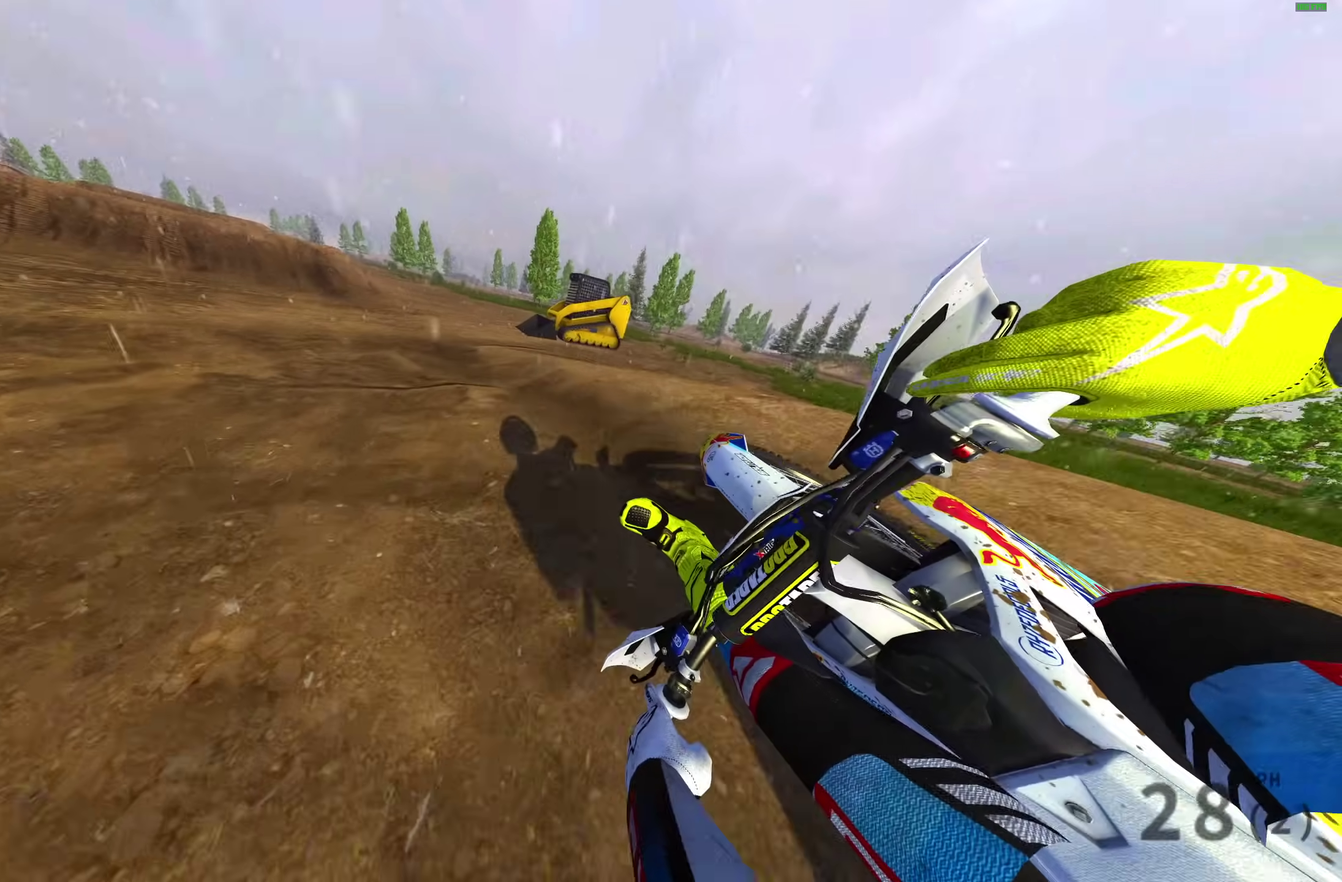
{"dt_ms": 300, "buttons": [], "left_stick": "up-left", "right_stick": "right", "events": [[117, "left_stick", "up-left"]]}
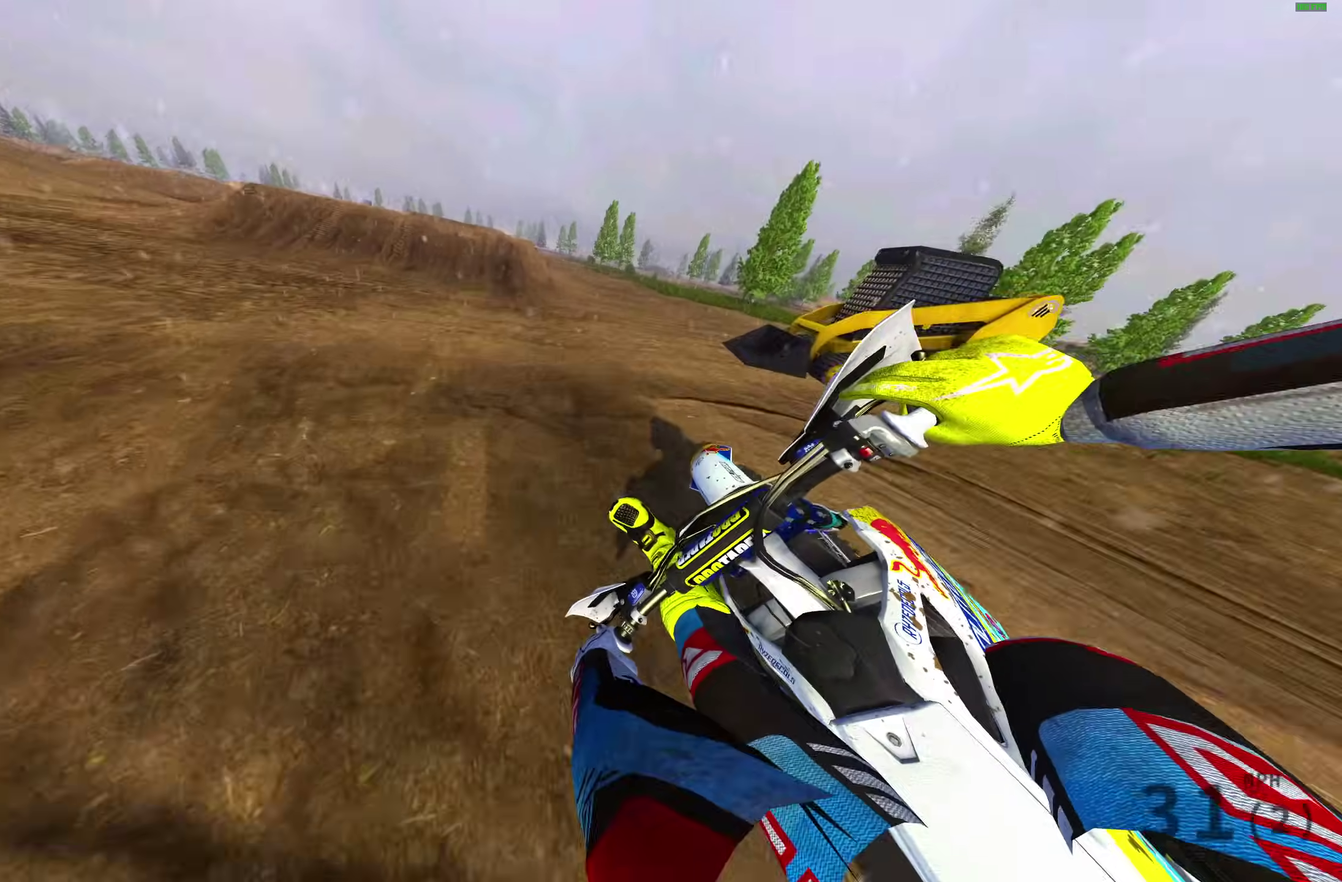
{"dt_ms": 700, "buttons": ["CROSS"], "left_stick": "center", "right_stick": "center", "events": [[33, "right_stick", "up-right"], [67, "left_stick", "left"], [283, "left_stick", "center"], [400, "right_stick", "up"], [483, "right_stick", "up-left"], [567, "right_stick", "up"], [633, "right_stick", "center"], [667, "CROSS", "down"]]}
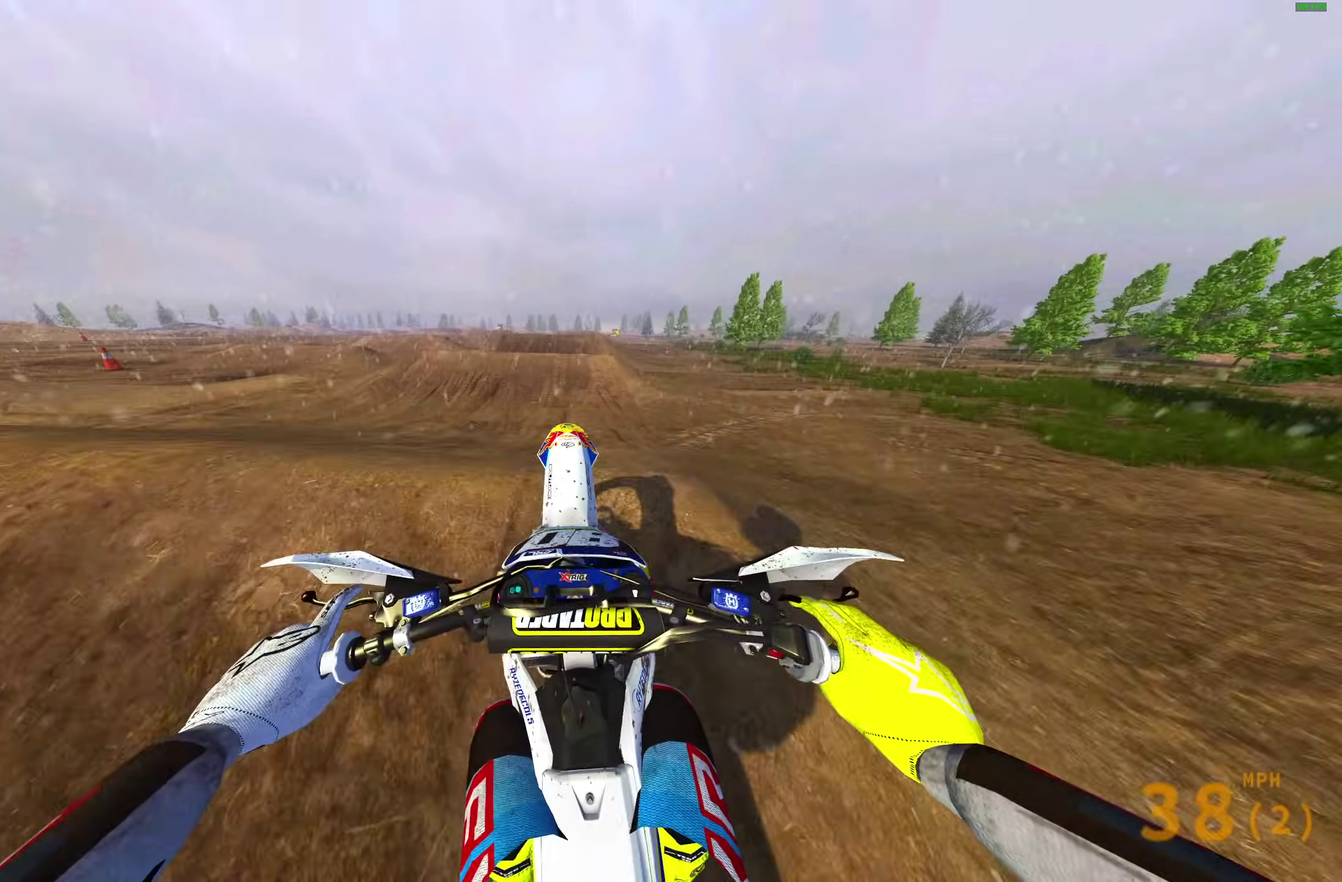
{"dt_ms": 300, "buttons": [], "left_stick": "right", "right_stick": "down"}
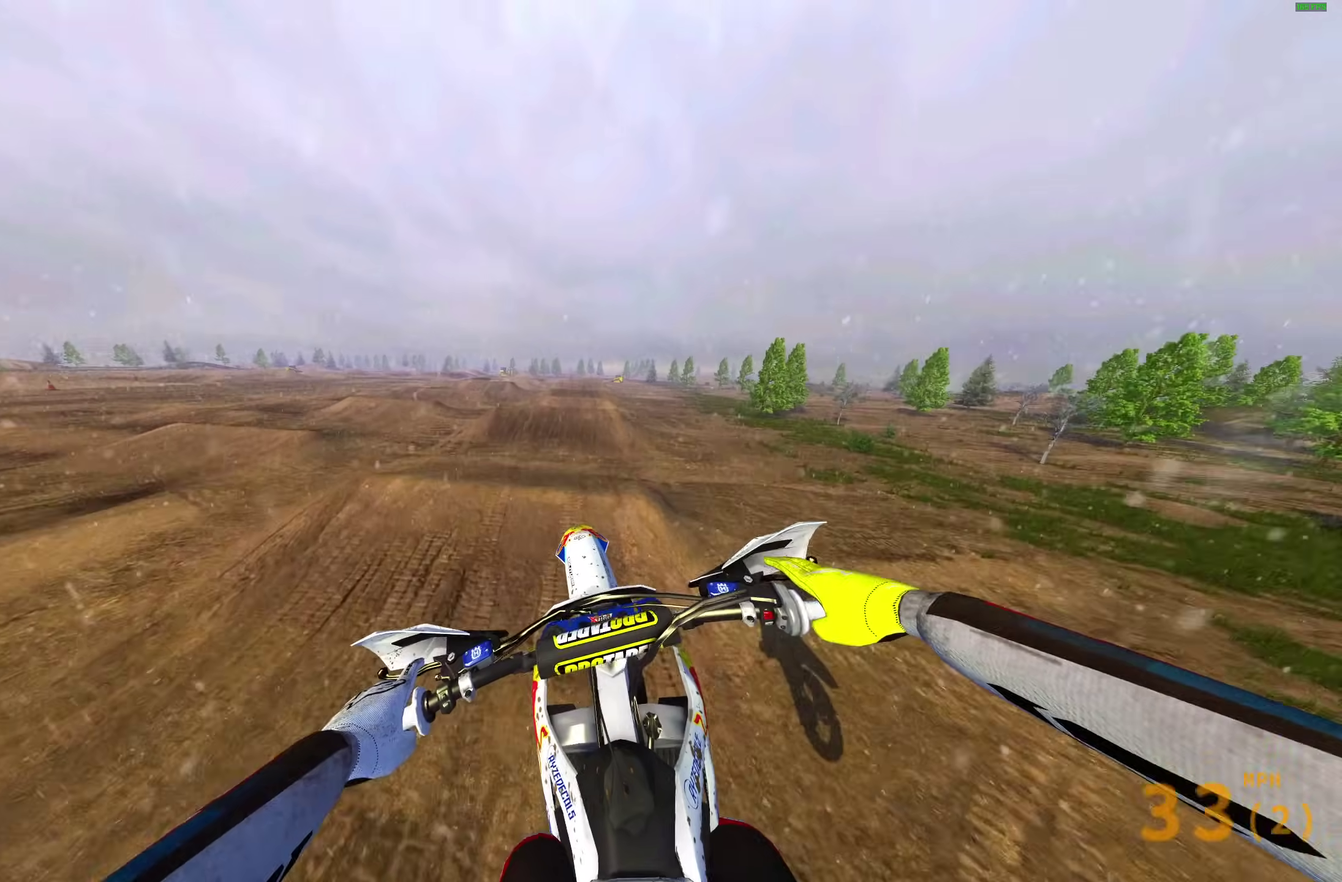
{"dt_ms": 700, "buttons": [], "left_stick": "right", "right_stick": "down"}
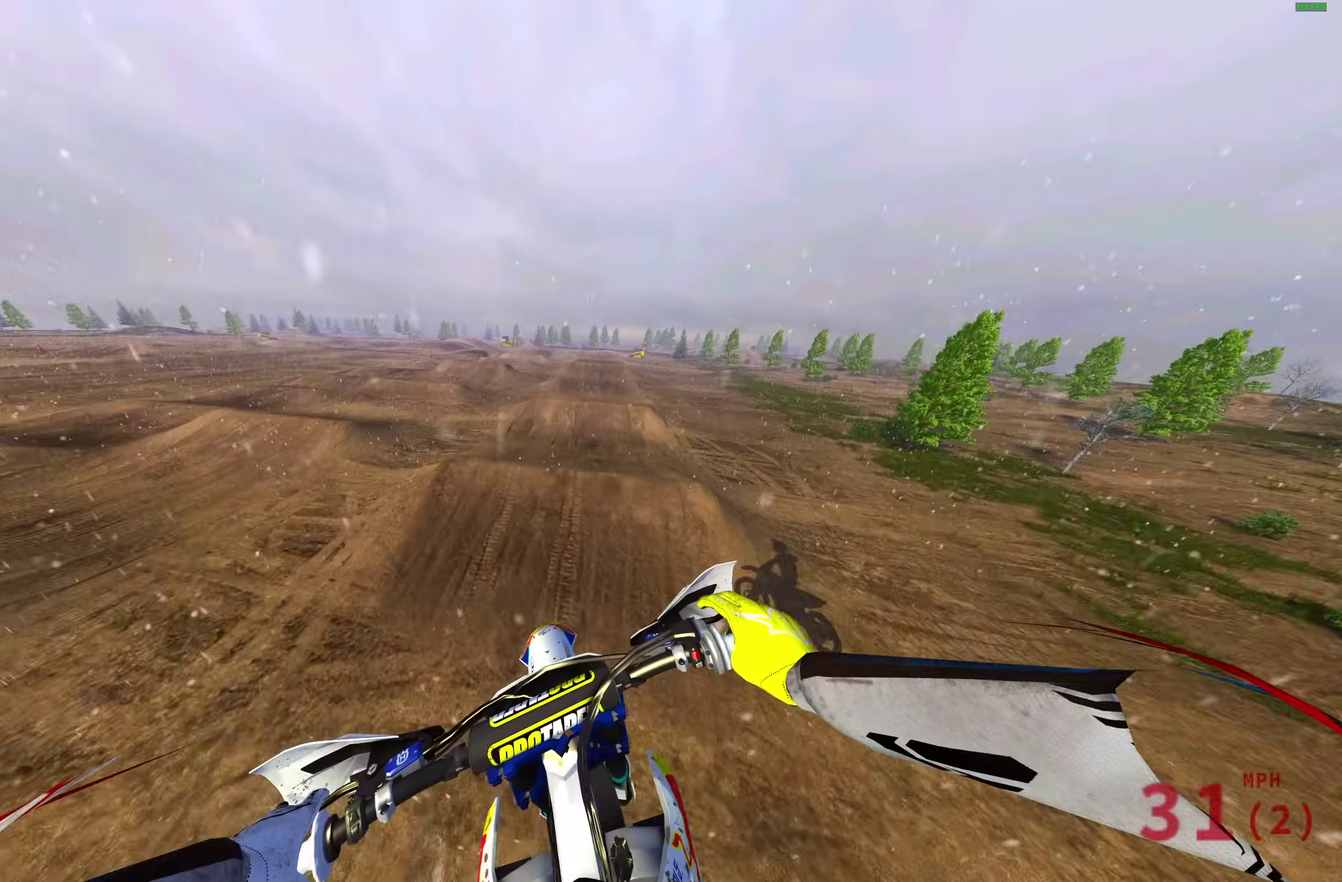
{"dt_ms": 300, "buttons": [], "left_stick": "center", "right_stick": "down"}
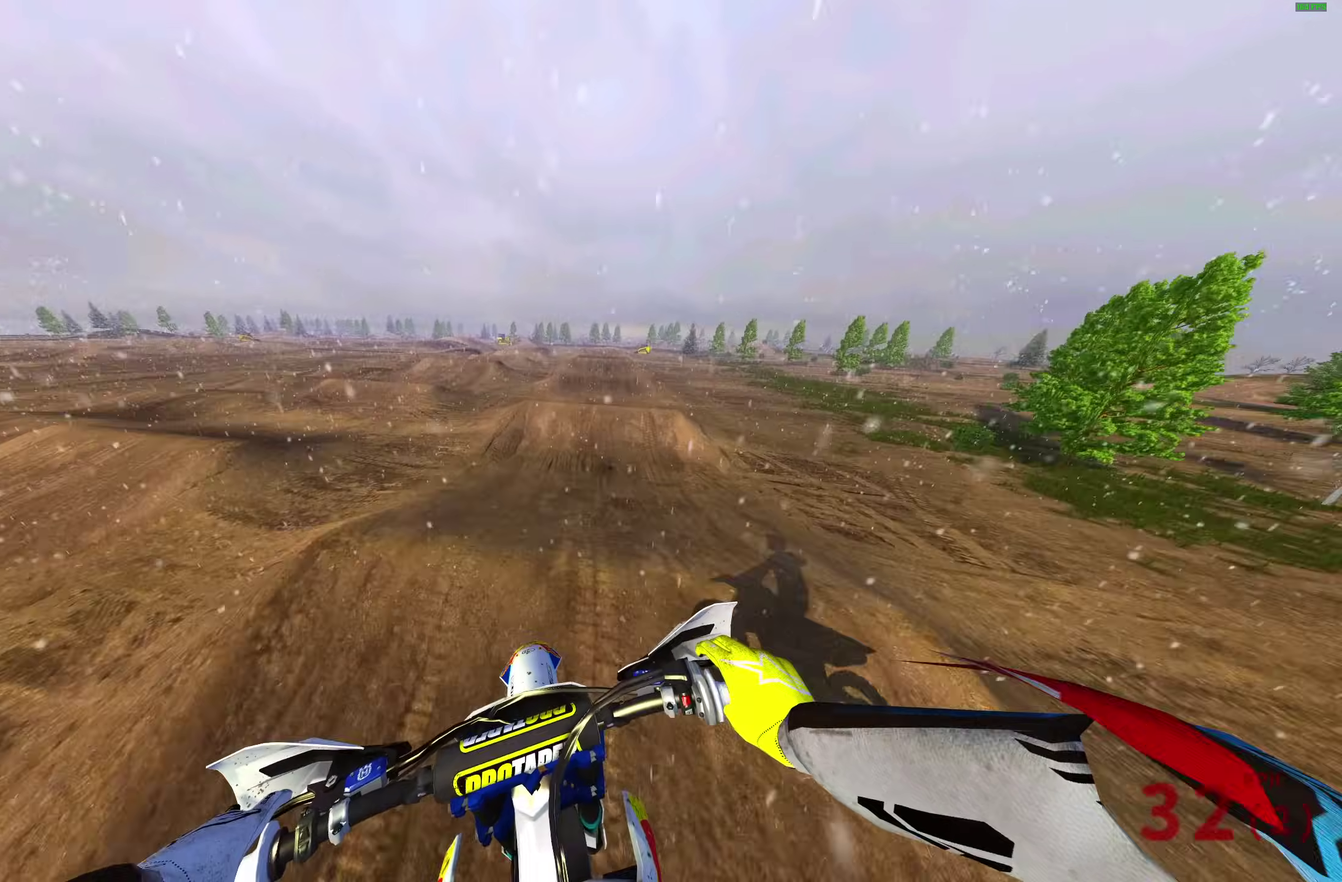
{"dt_ms": 600, "buttons": [], "left_stick": "right", "right_stick": "up", "events": [[67, "right_stick", "center"], [167, "CROSS", "down"], [233, "CROSS", "up"], [517, "right_stick", "up"], [550, "left_stick", "right"]]}
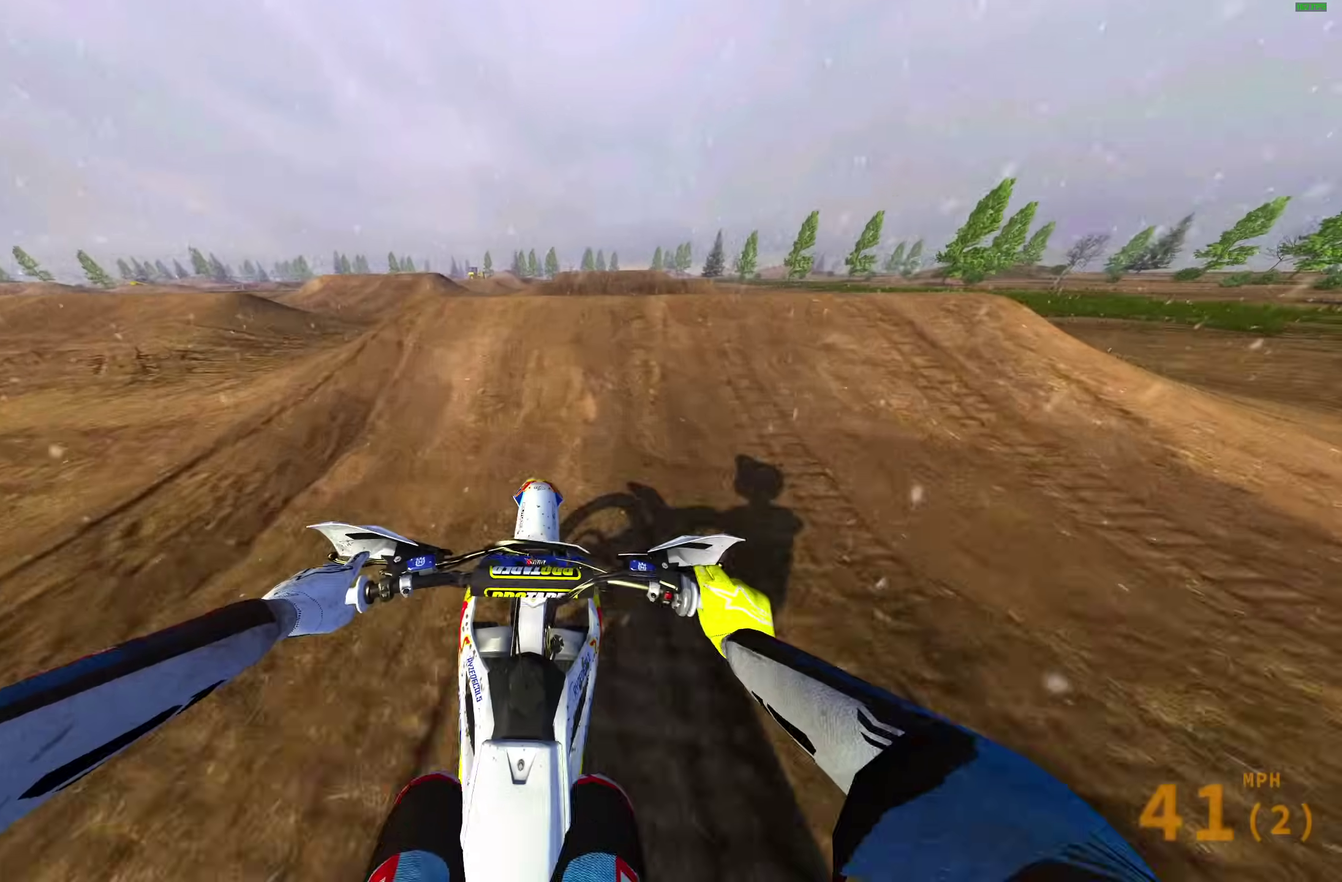
{"dt_ms": 400, "buttons": [], "left_stick": "left", "right_stick": "center", "events": [[133, "right_stick", "center"], [150, "CROSS", "down"], [217, "left_stick", "center"], [300, "CROSS", "up"], [300, "left_stick", "left"]]}
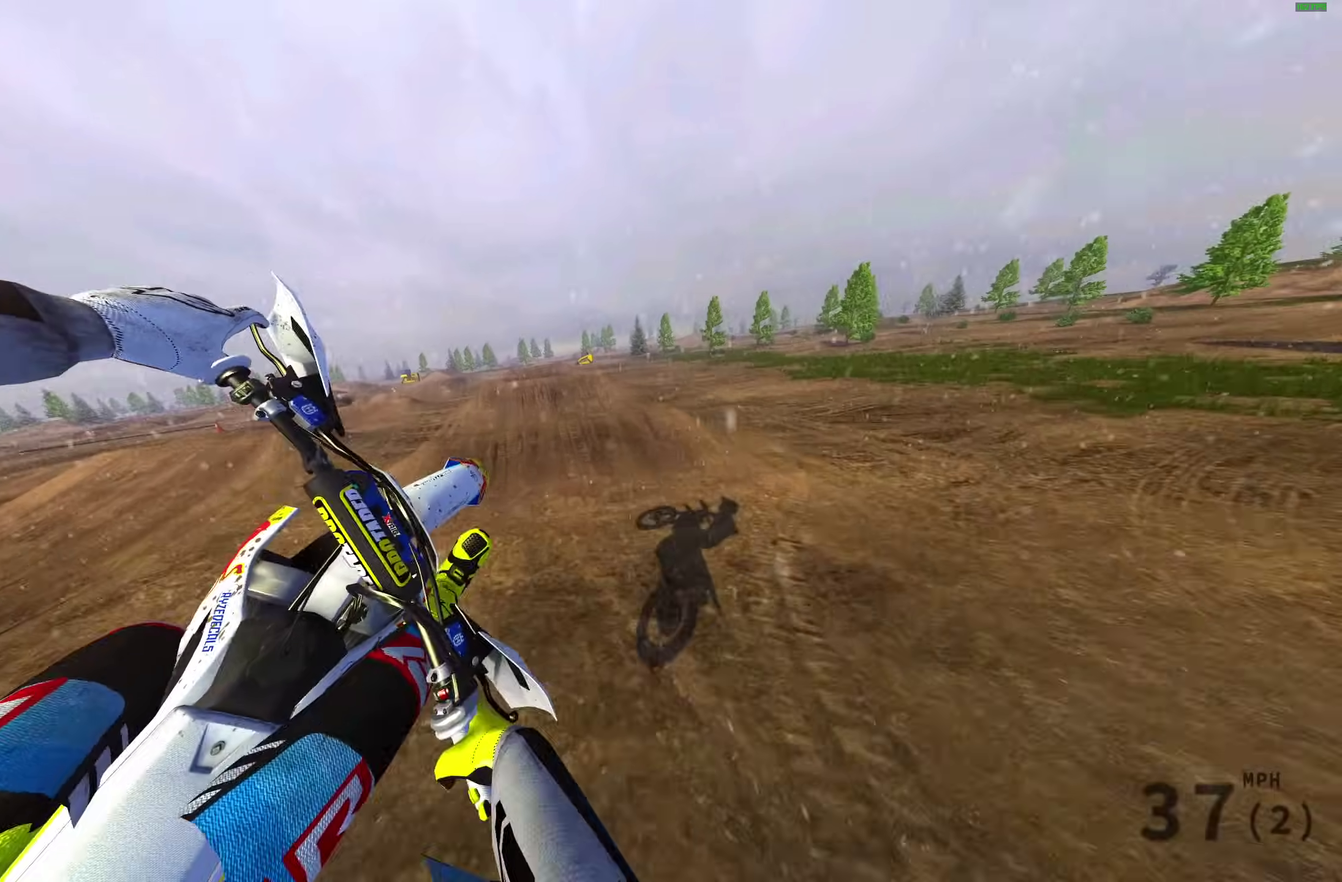
{"dt_ms": 600, "buttons": [], "left_stick": "left", "right_stick": "center", "events": [[217, "CROSS", "down"], [283, "CROSS", "up"]]}
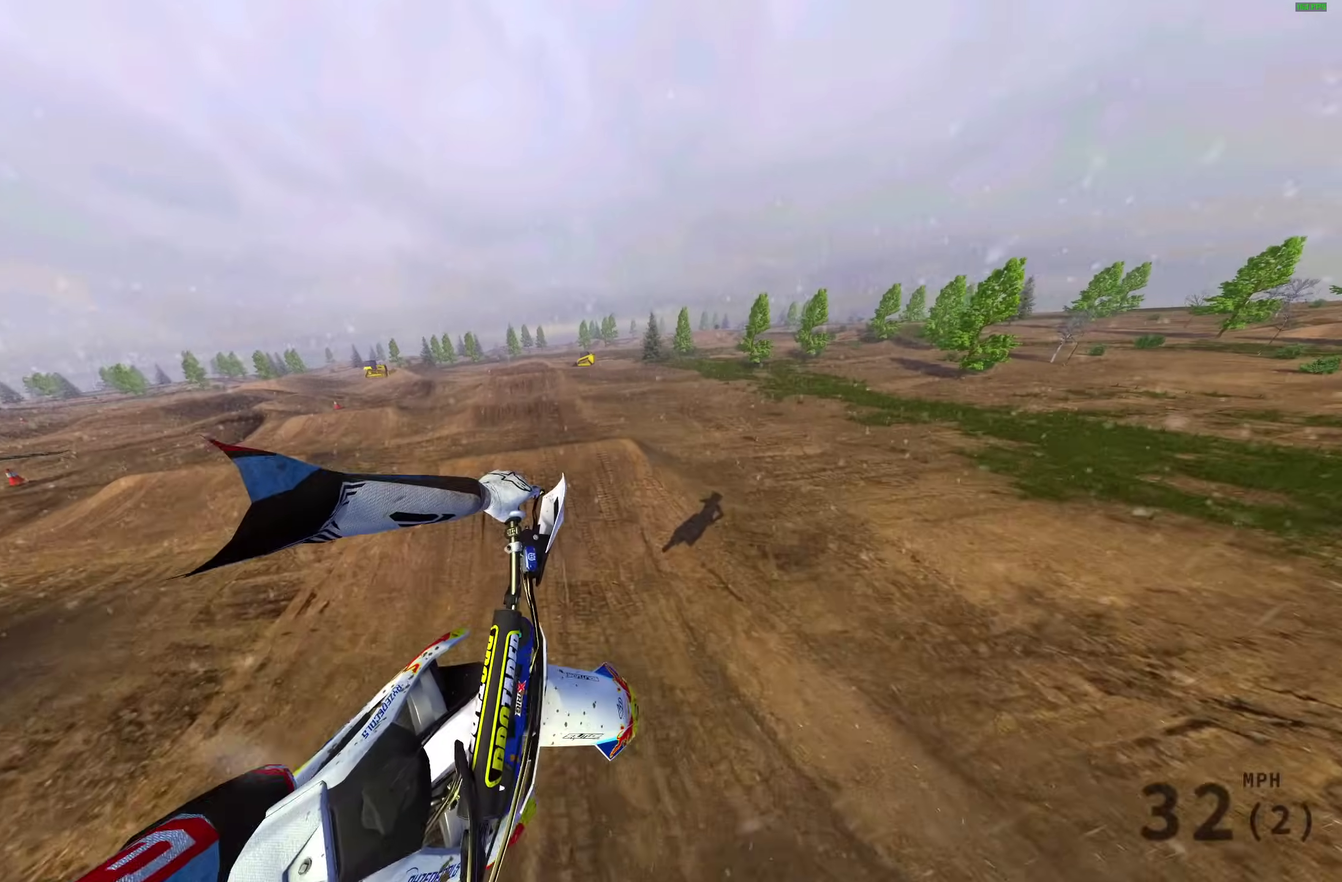
{"dt_ms": 400, "buttons": [], "left_stick": "up-left", "right_stick": "up-right", "events": [[183, "right_stick", "up-right"], [333, "left_stick", "up-left"]]}